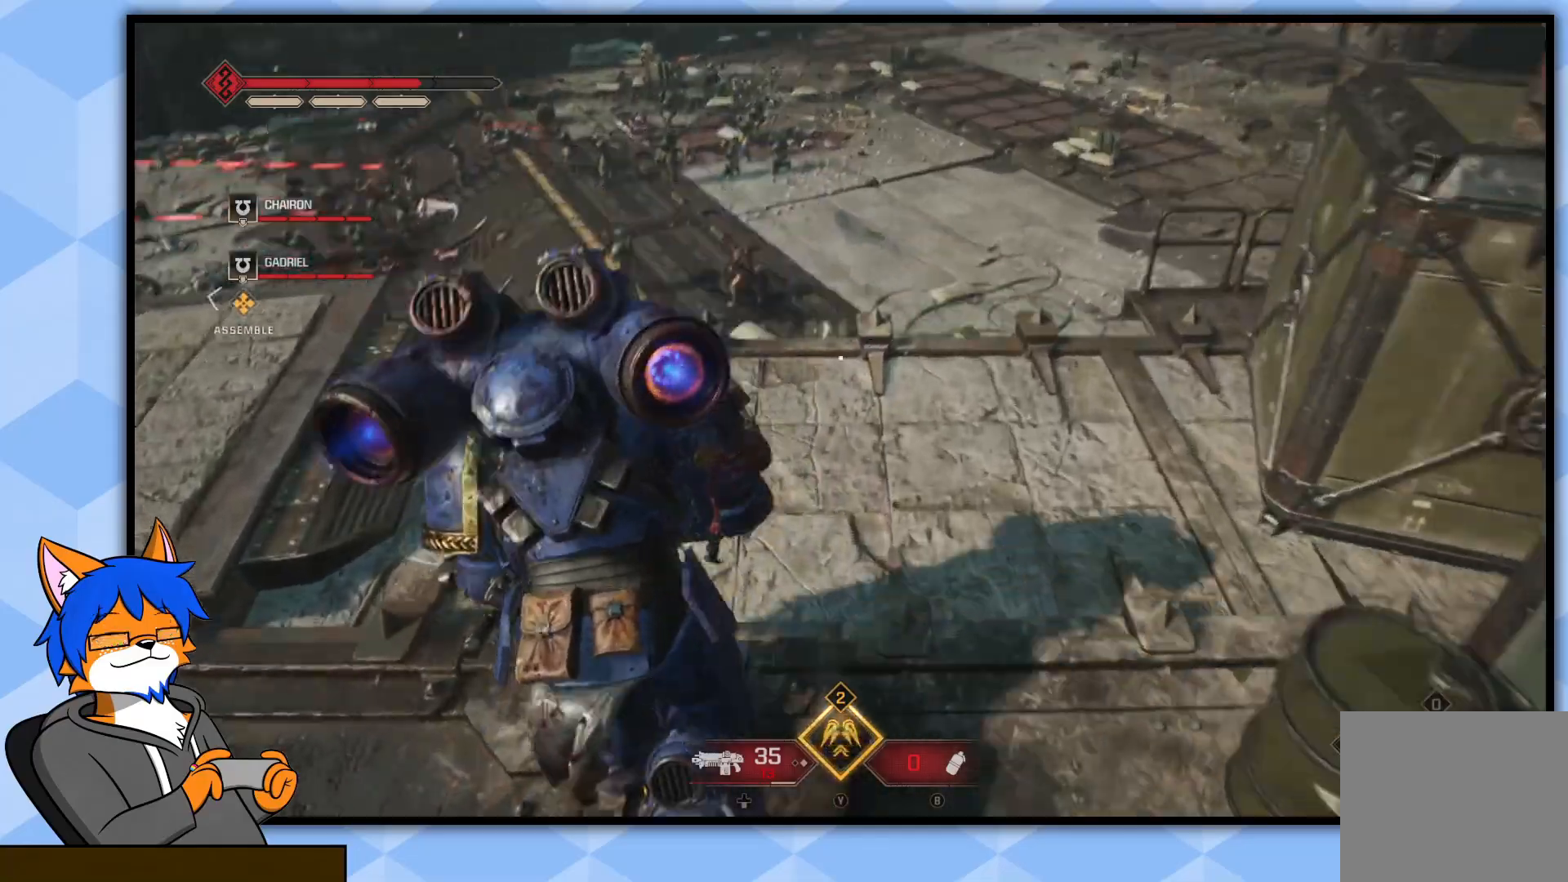
Gameplay with a controller (PlayStation layout); each line is a JSON object with the inputs held at the frame after it. "events" lists button and stick changes between this image and that frame as [ms after this image, input, new state], when the widget could be followed in between.
{"buttons": [], "left_stick": "up", "right_stick": "center", "events": [[17, "right_stick", "center"]]}
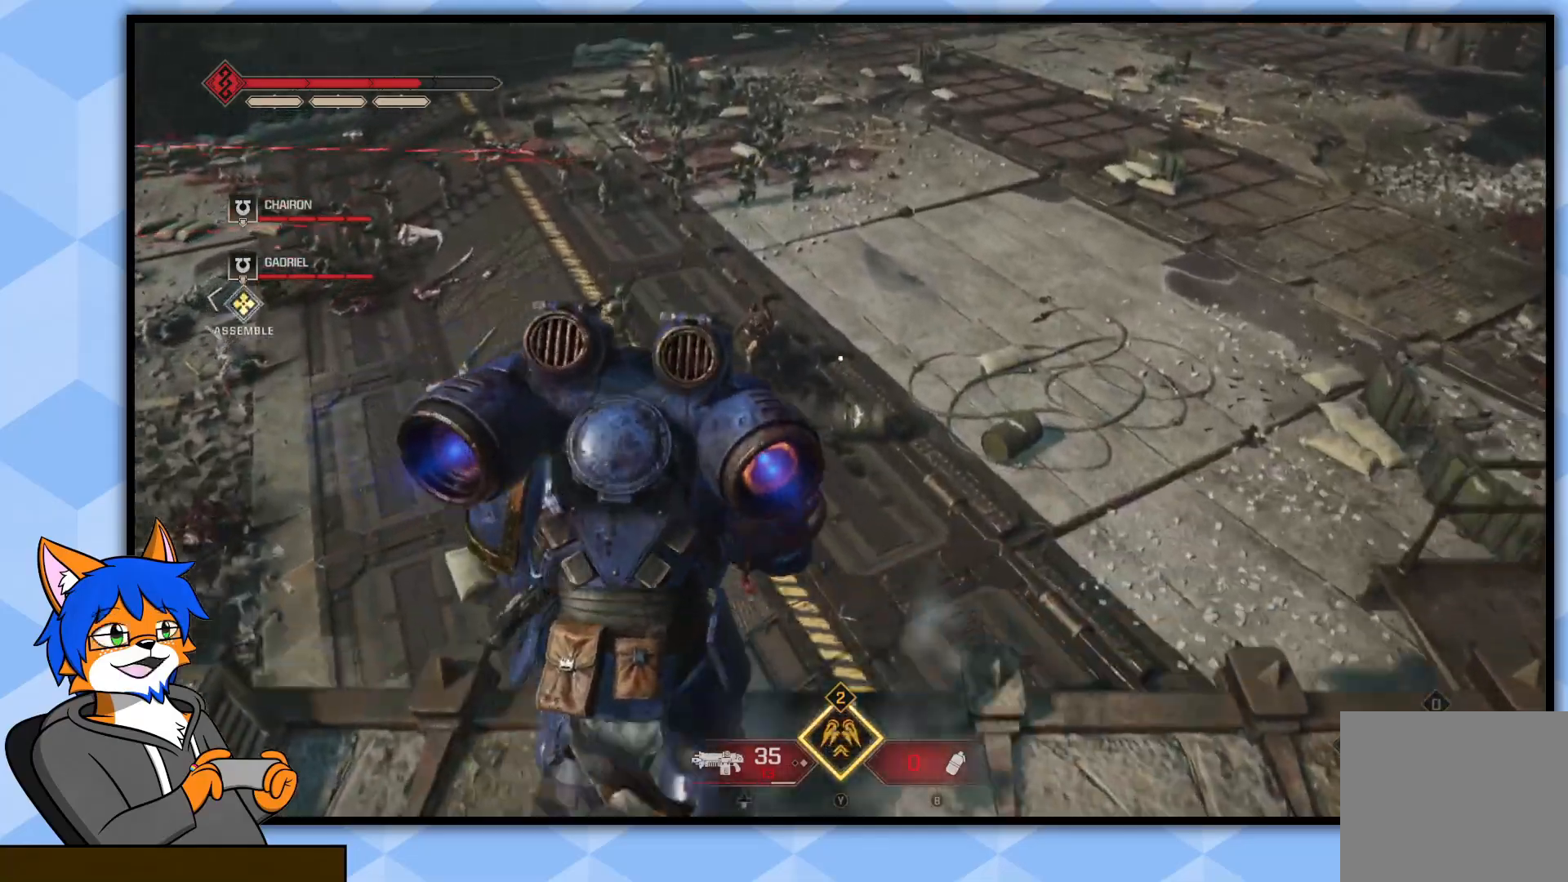
{"buttons": [], "left_stick": "up", "right_stick": "left", "events": [[150, "right_stick", "left"]]}
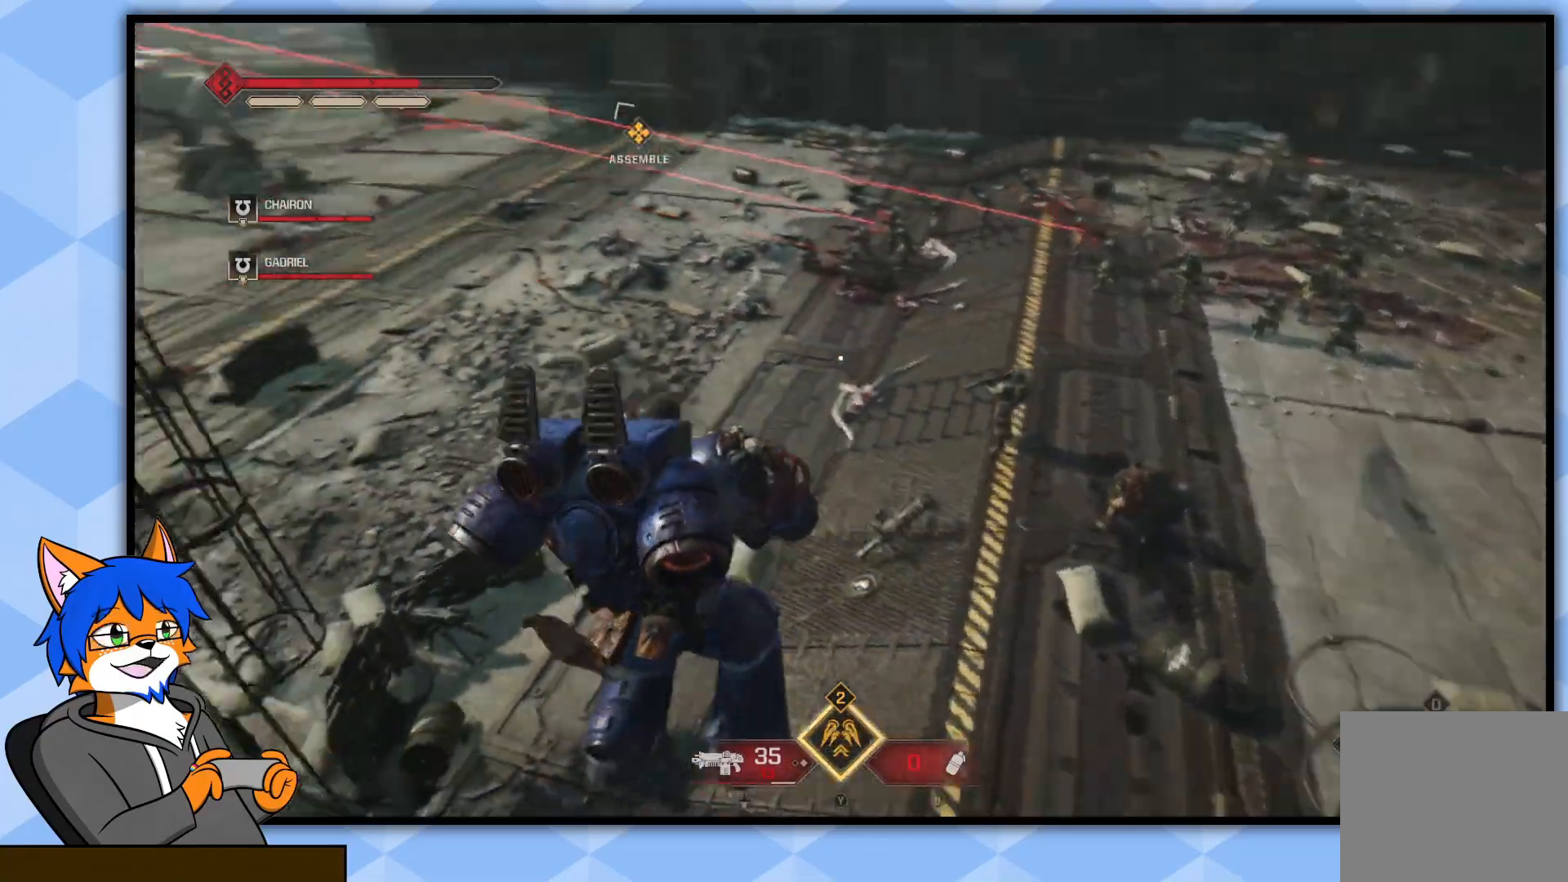
{"buttons": [], "left_stick": "up", "right_stick": "up-left", "events": [[167, "right_stick", "center"], [500, "right_stick", "up-left"]]}
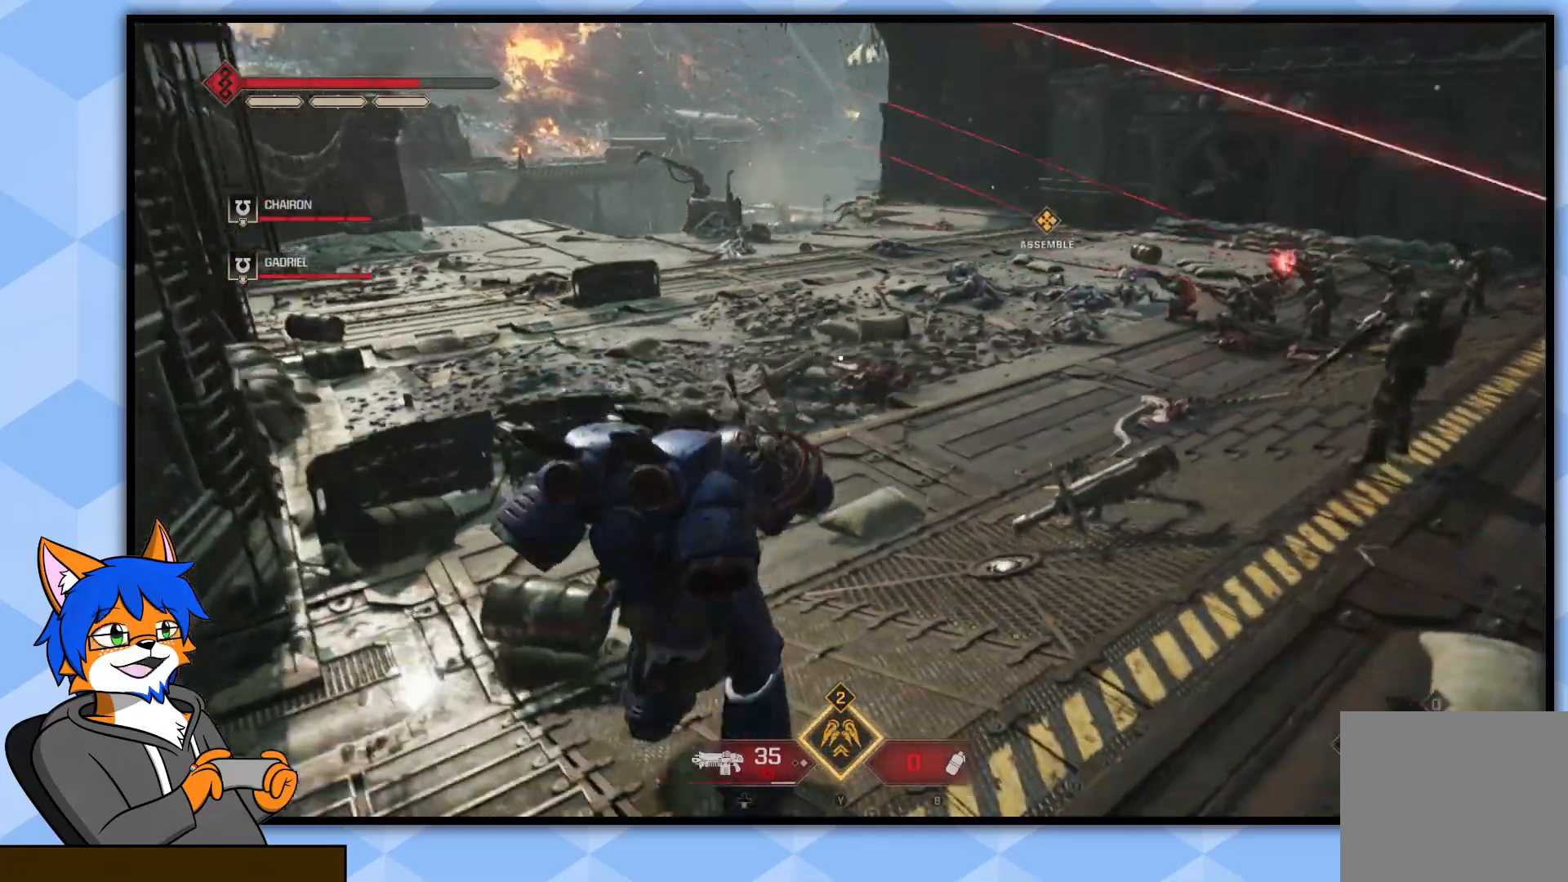
{"buttons": [], "left_stick": "up", "right_stick": "center", "events": [[217, "right_stick", "center"]]}
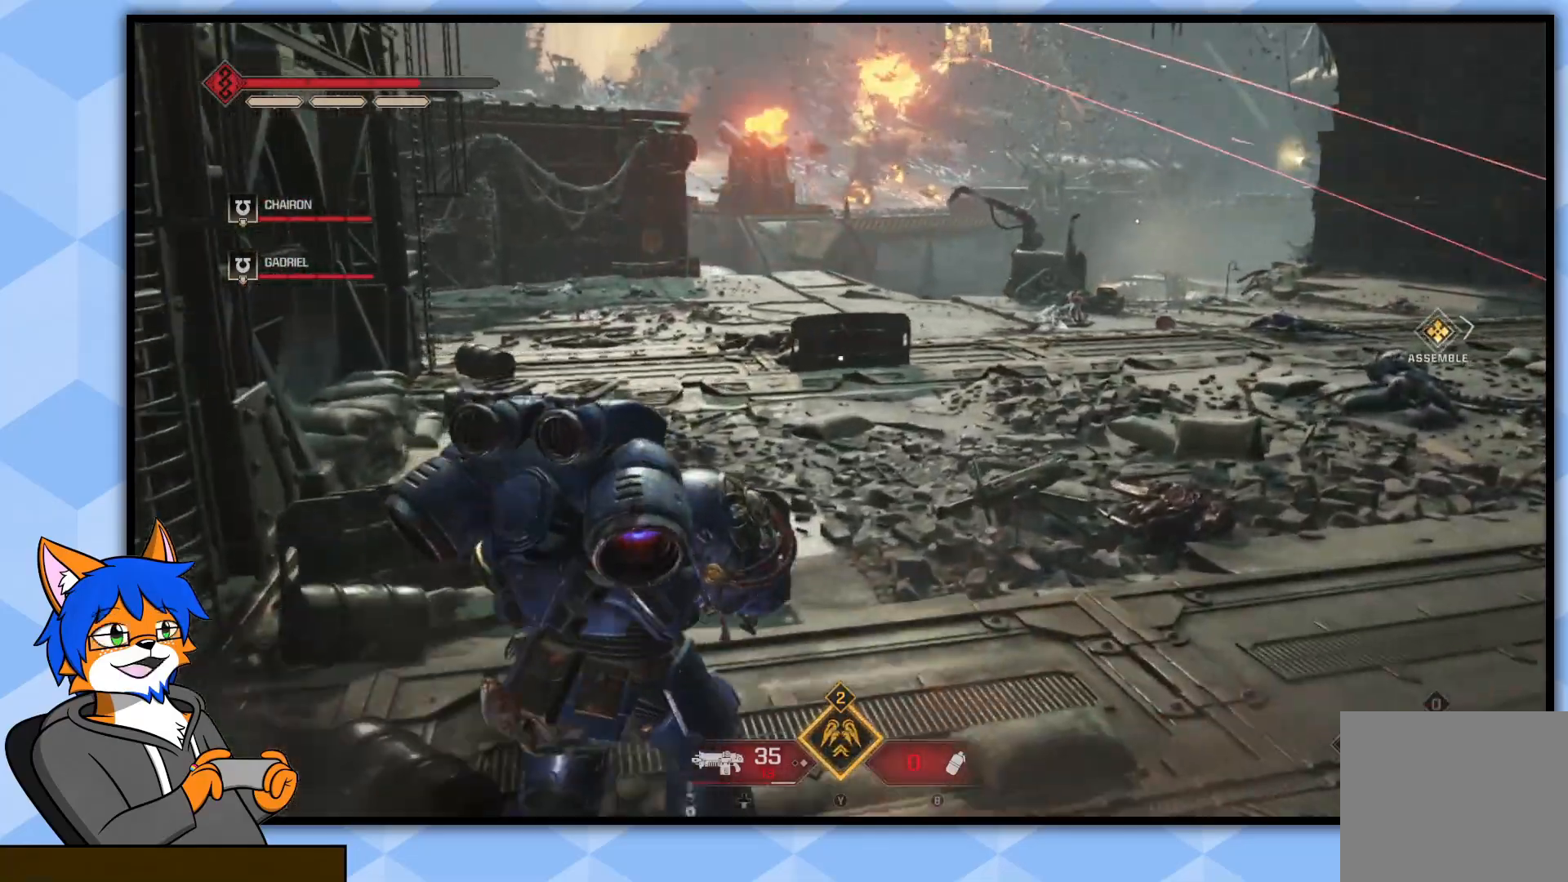
{"buttons": [], "left_stick": "up-right", "right_stick": "left", "events": [[167, "right_stick", "left"], [317, "left_stick", "up-right"]]}
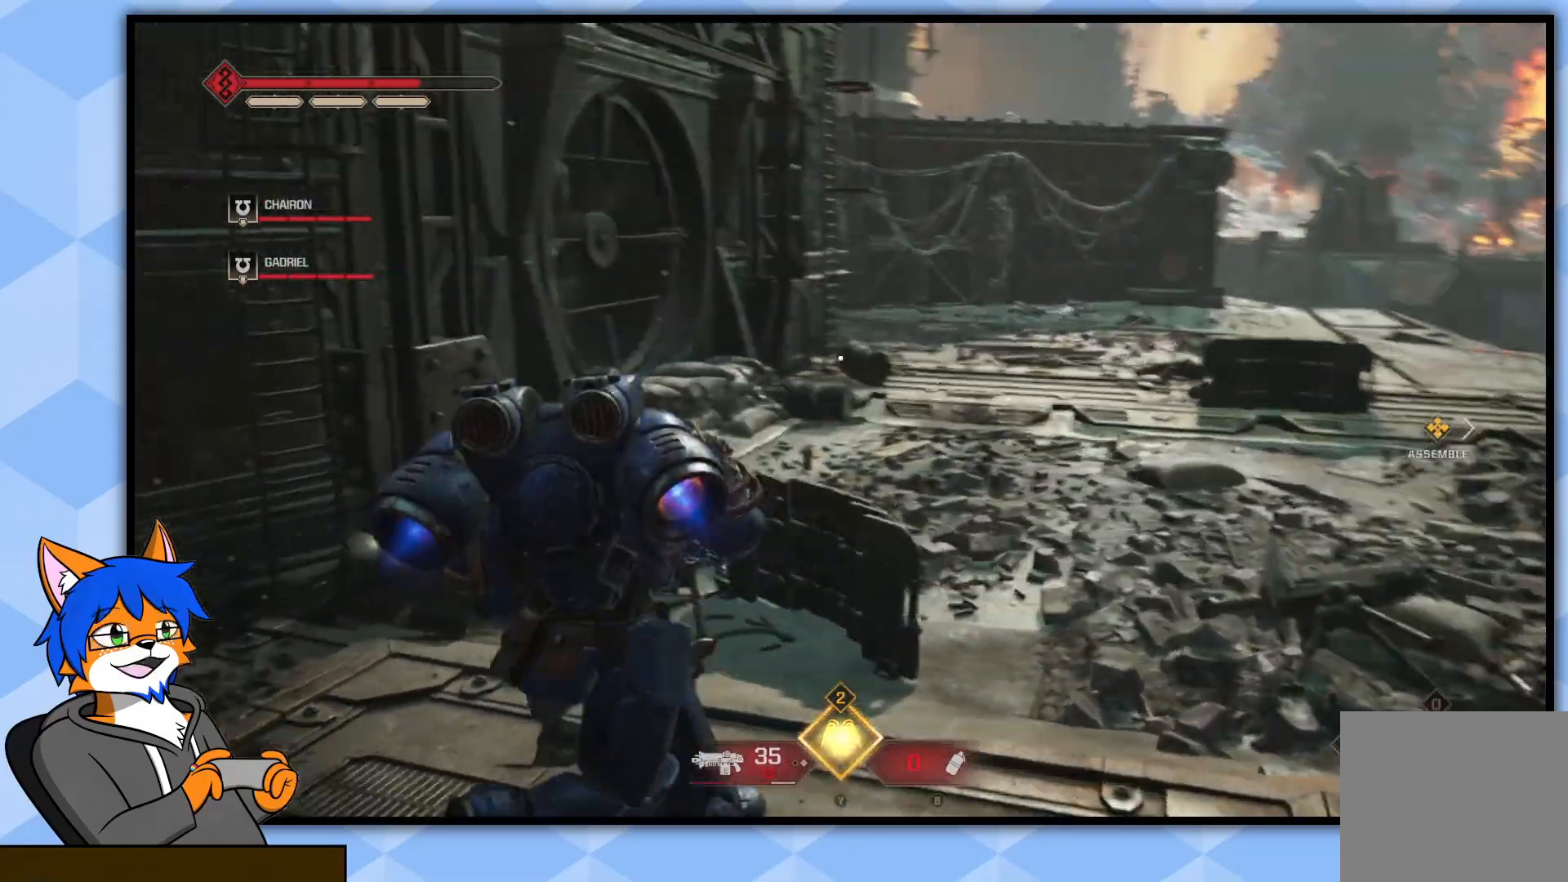
{"buttons": ["L3"], "left_stick": "up", "right_stick": "right", "events": [[33, "right_stick", "center"], [433, "right_stick", "right"], [483, "L3", "down"], [500, "left_stick", "up"]]}
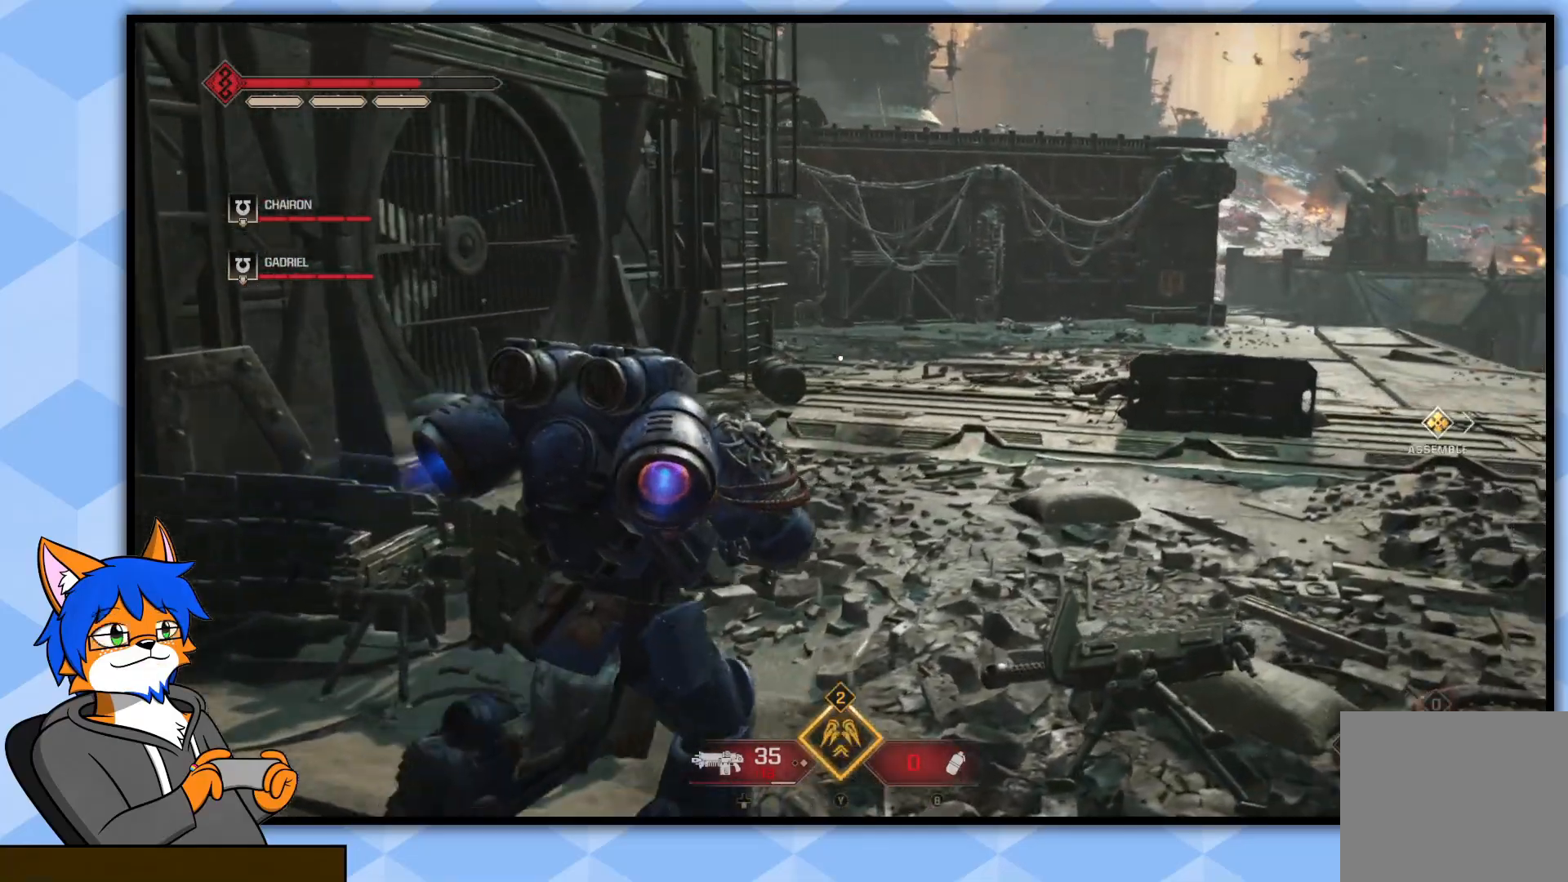
{"buttons": [], "left_stick": "up", "right_stick": "center", "events": [[100, "right_stick", "up-right"], [167, "L3", "up"], [217, "right_stick", "center"]]}
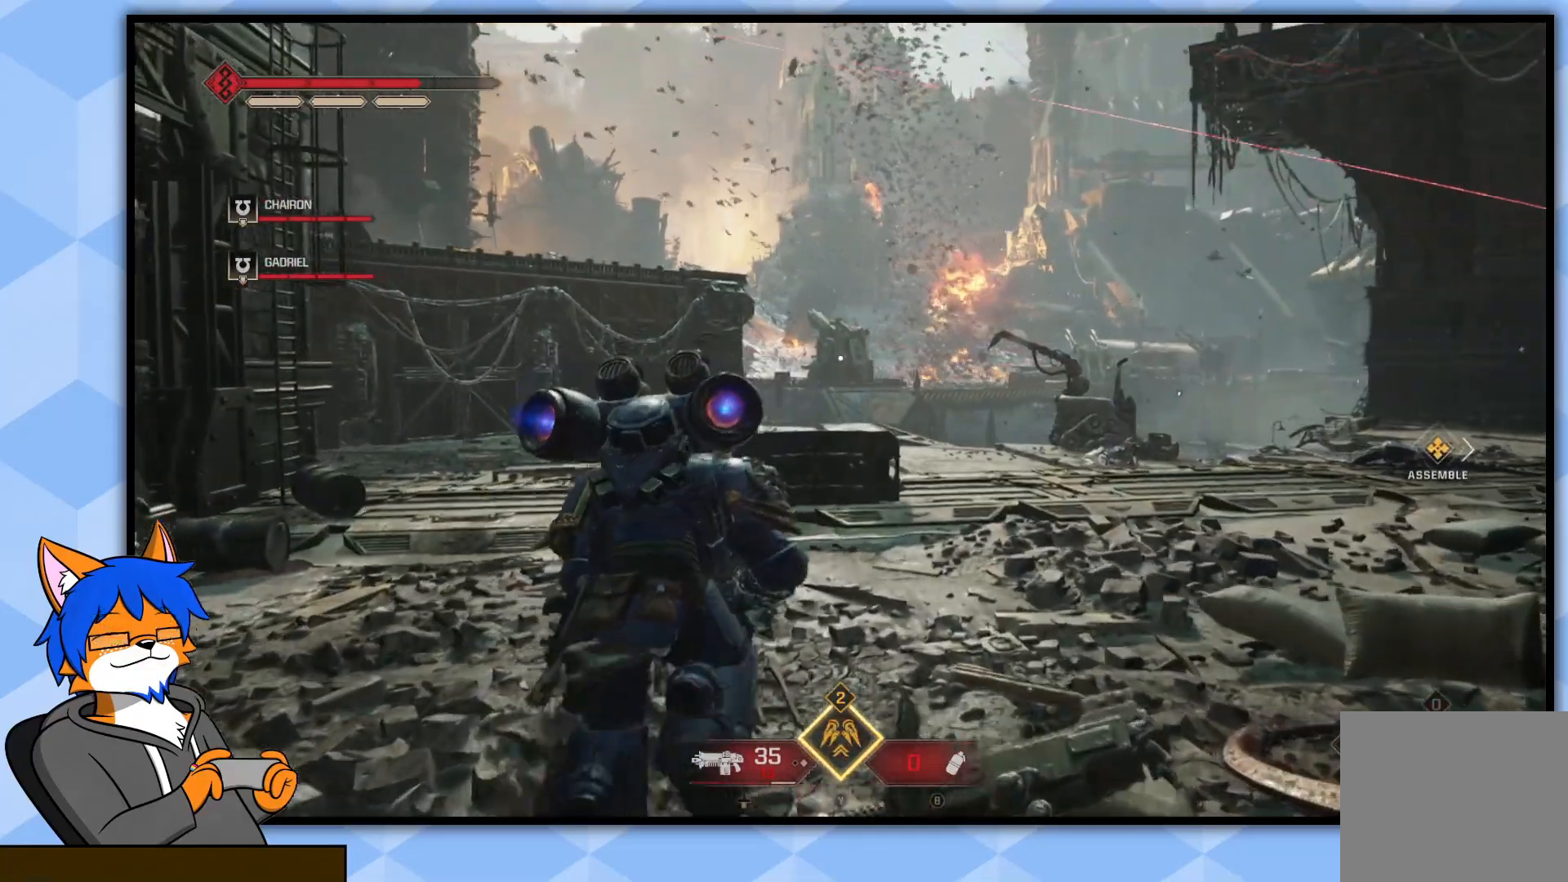
{"buttons": [], "left_stick": "up", "right_stick": "center", "events": [[67, "right_stick", "right"], [300, "right_stick", "center"]]}
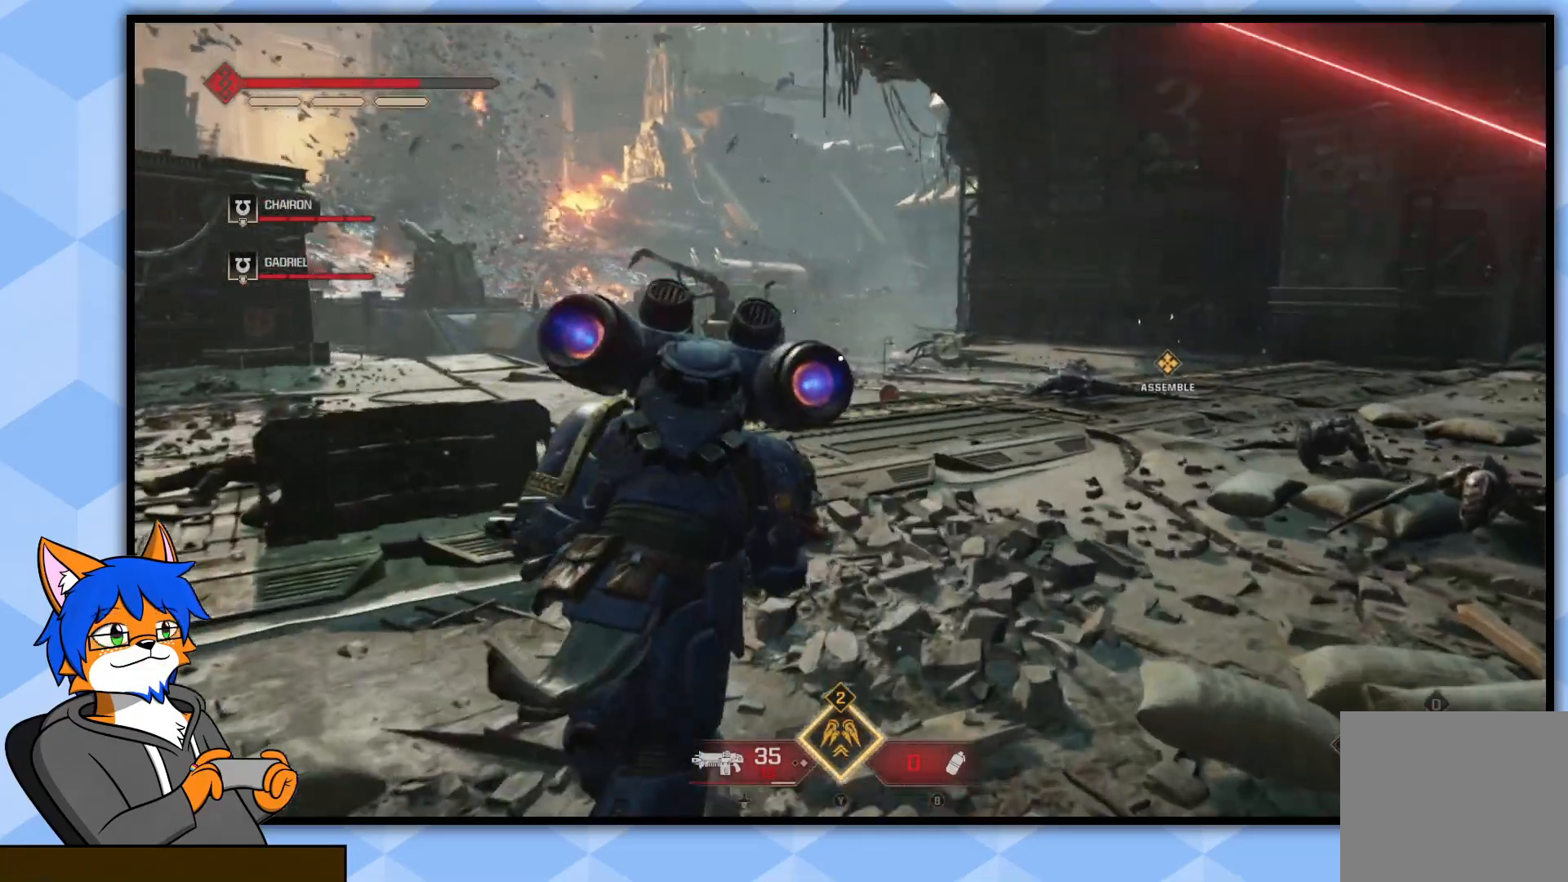
{"buttons": [], "left_stick": "up", "right_stick": "center", "events": []}
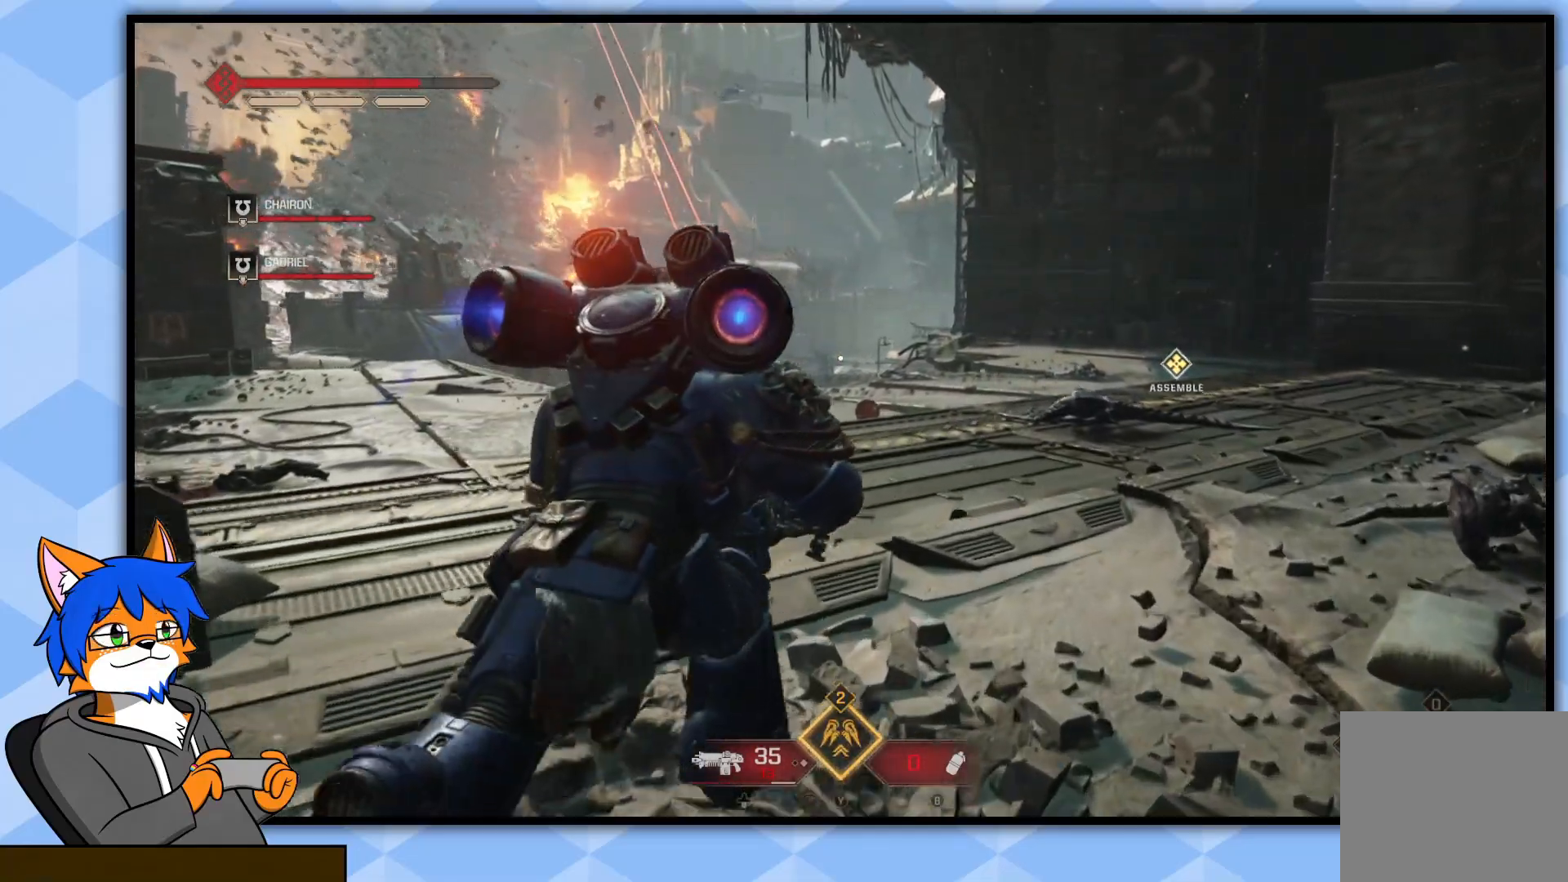
{"buttons": [], "left_stick": "up", "right_stick": "center", "events": [[100, "right_stick", "left"], [400, "right_stick", "center"]]}
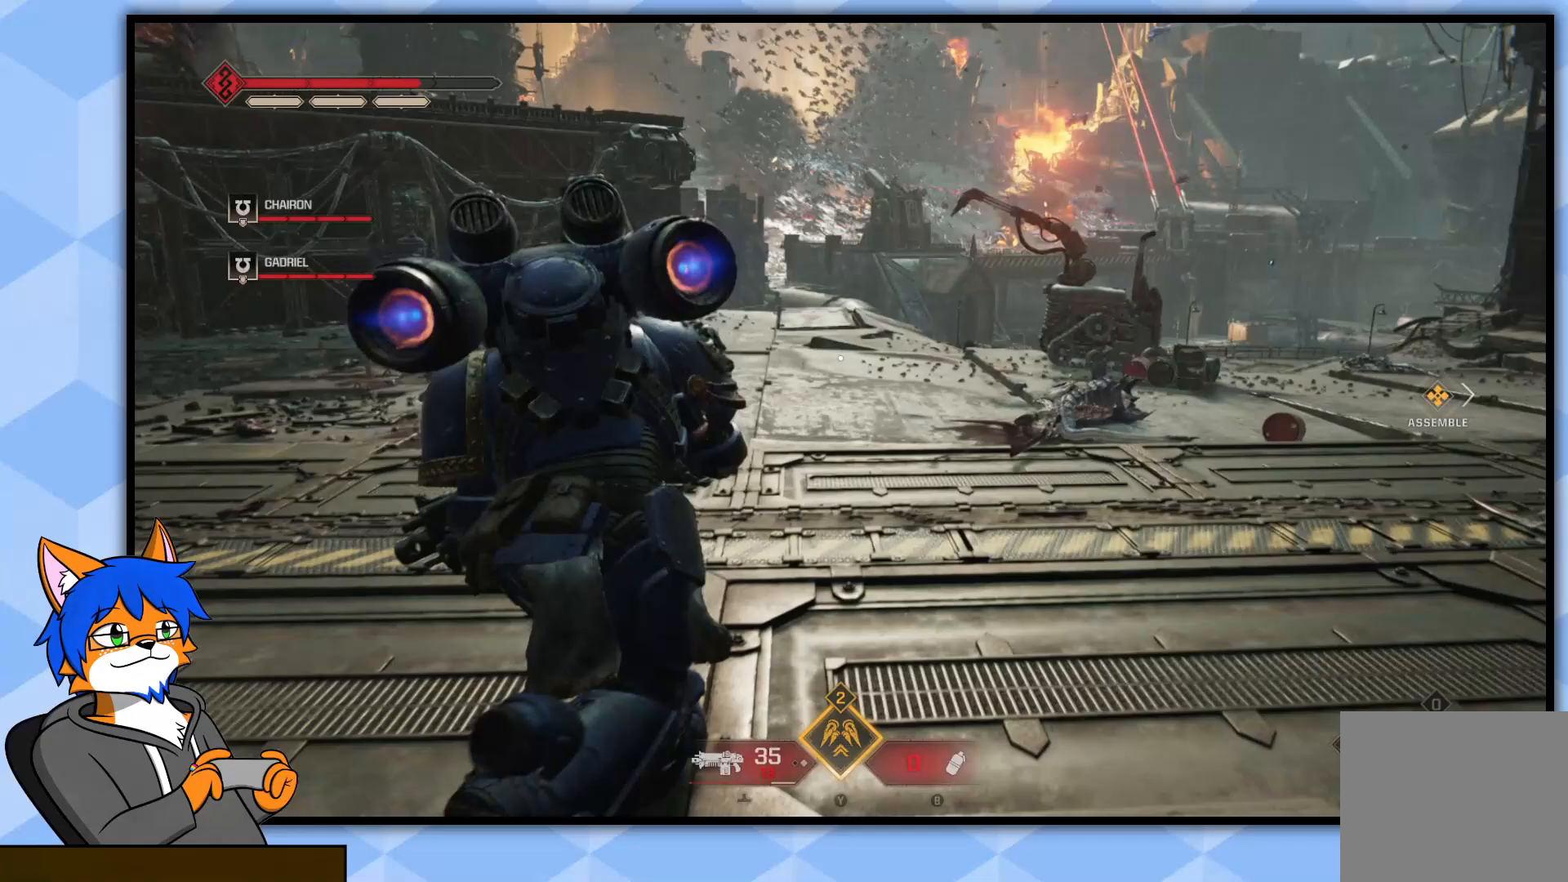
{"buttons": [], "left_stick": "right", "right_stick": "left", "events": [[150, "right_stick", "left"], [300, "left_stick", "right"]]}
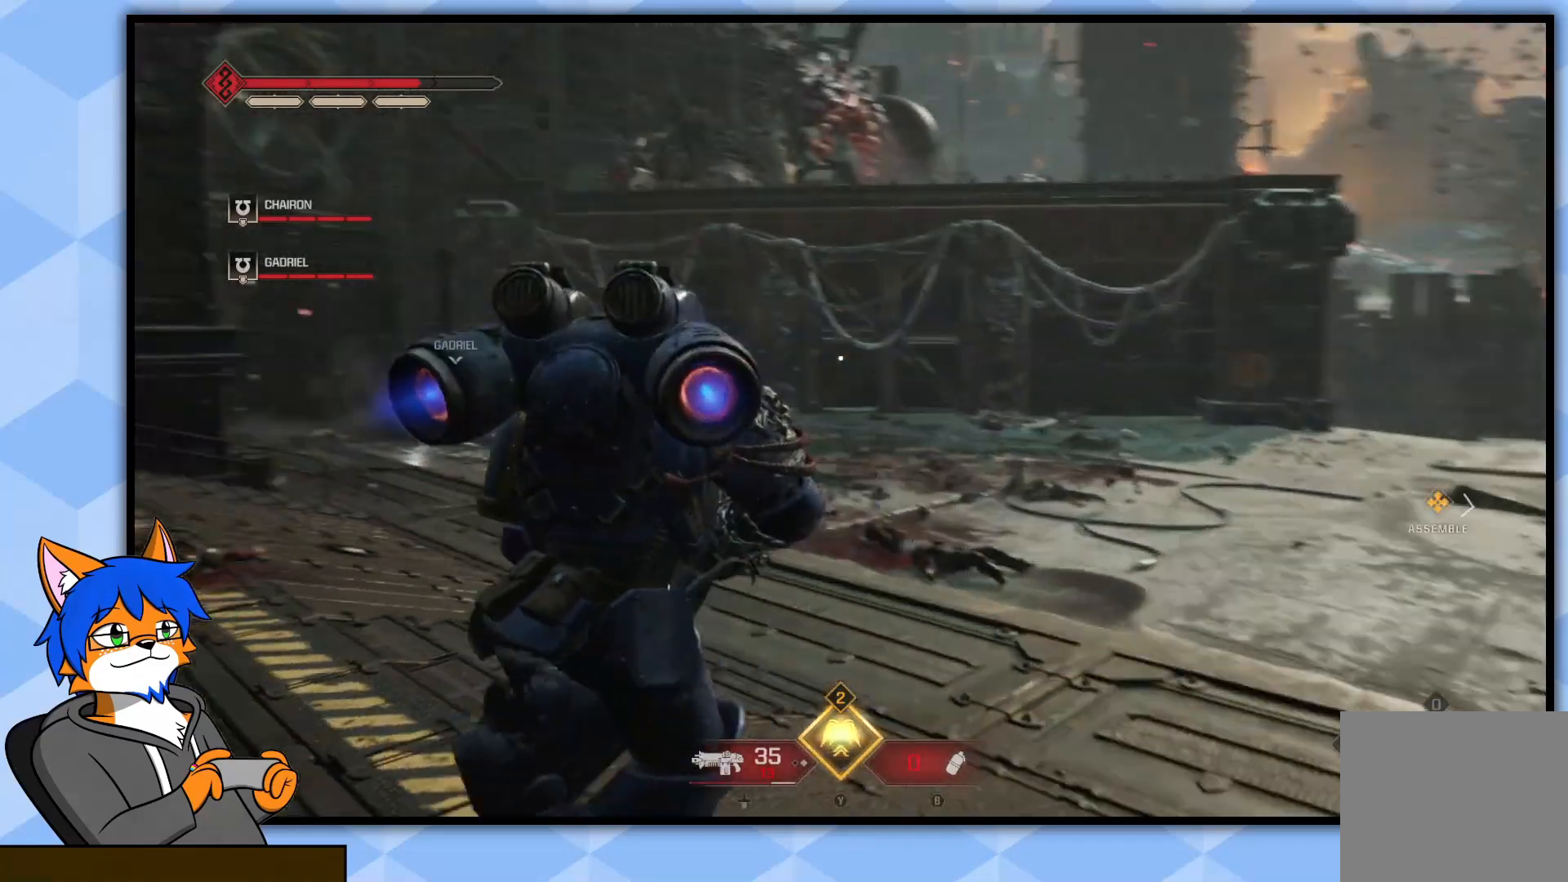
{"buttons": [], "left_stick": "right", "right_stick": "center", "events": [[150, "right_stick", "center"]]}
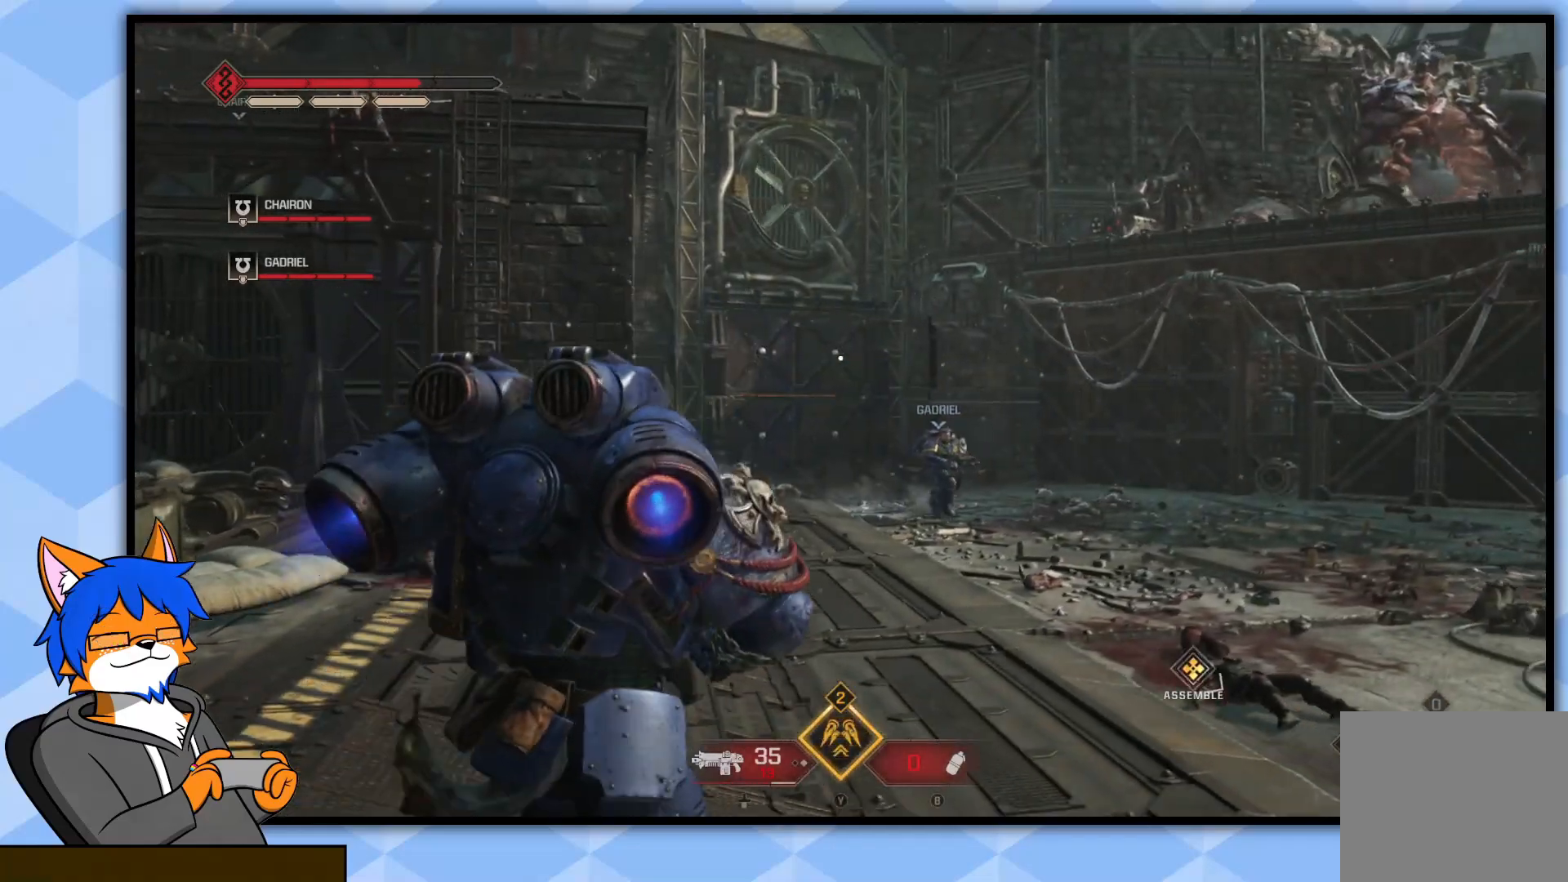
{"buttons": ["L3"], "left_stick": "up-right", "right_stick": "right", "events": [[150, "right_stick", "right"], [267, "left_stick", "up-right"], [433, "L3", "down"]]}
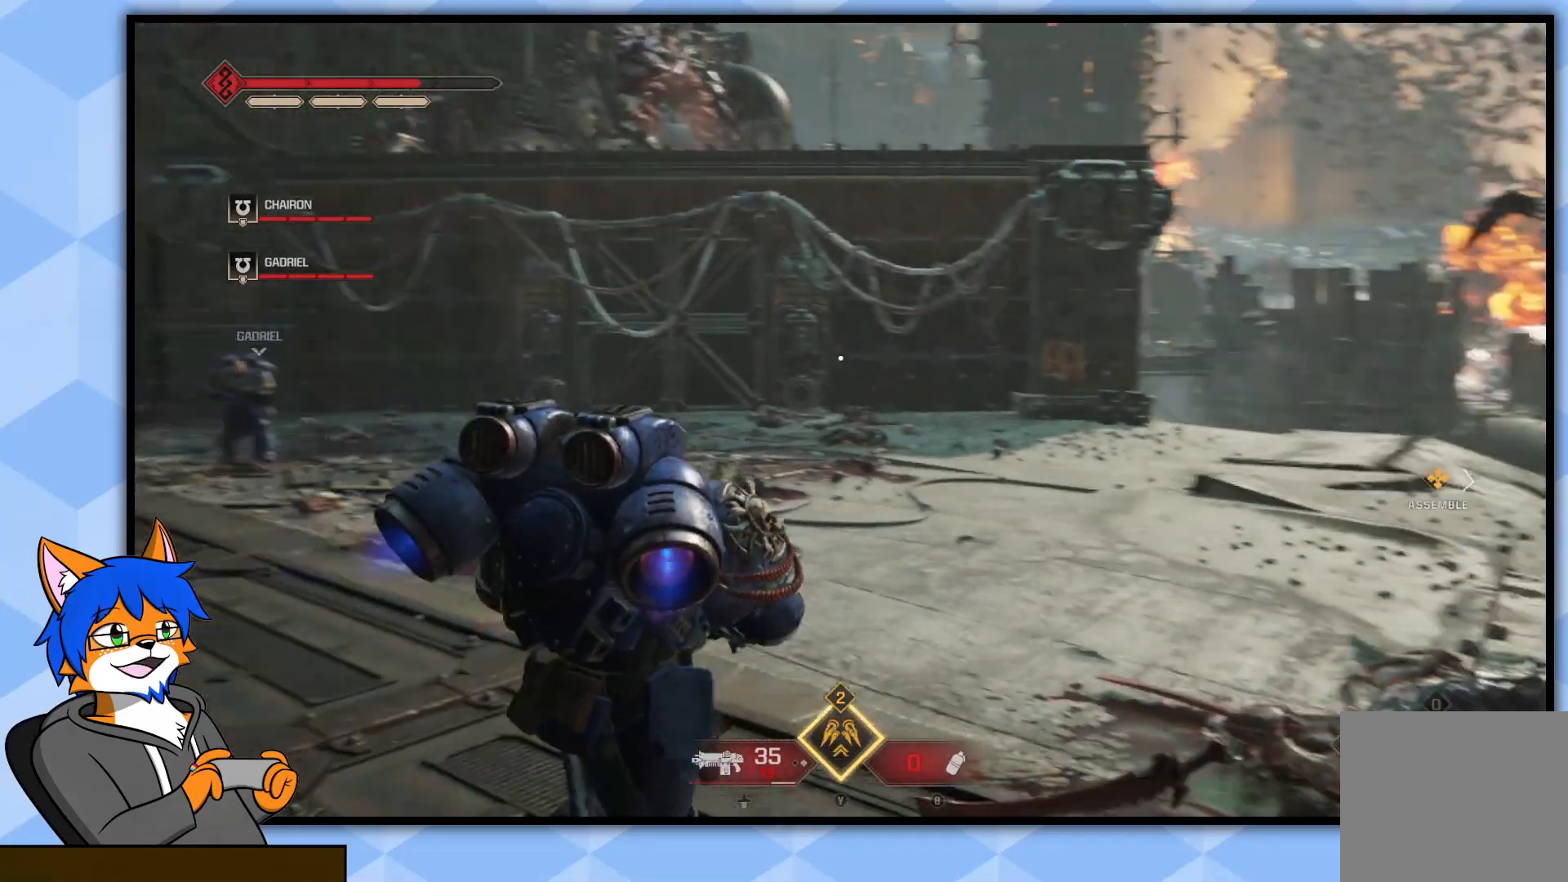
{"buttons": [], "left_stick": "up", "right_stick": "center", "events": [[117, "L3", "up"], [333, "left_stick", "up"], [333, "right_stick", "center"]]}
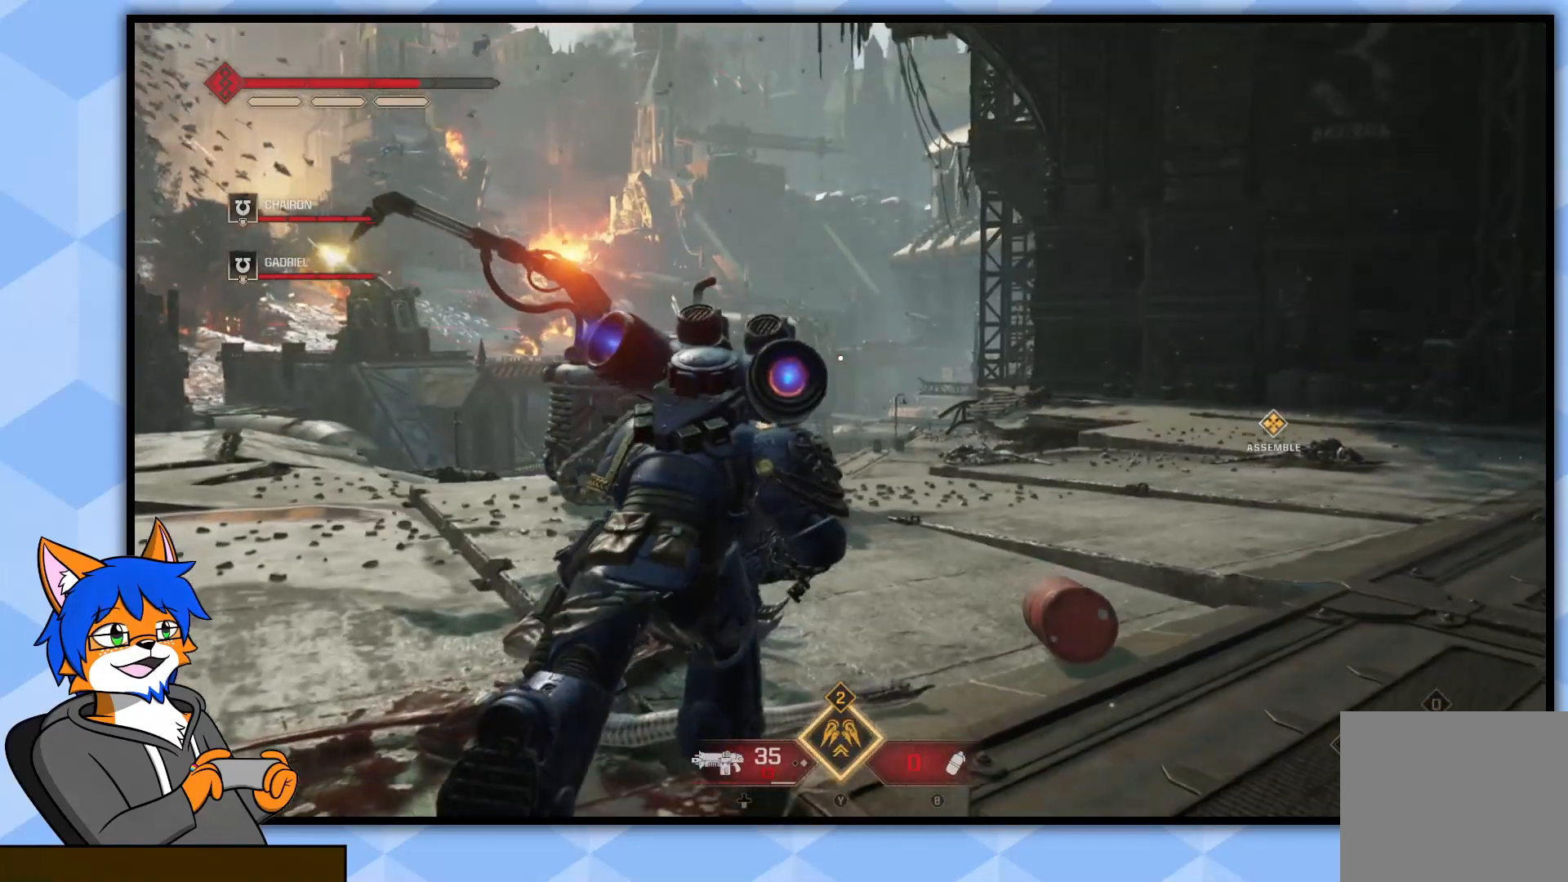
{"buttons": [], "left_stick": "up", "right_stick": "down-left", "events": [[400, "right_stick", "down-left"]]}
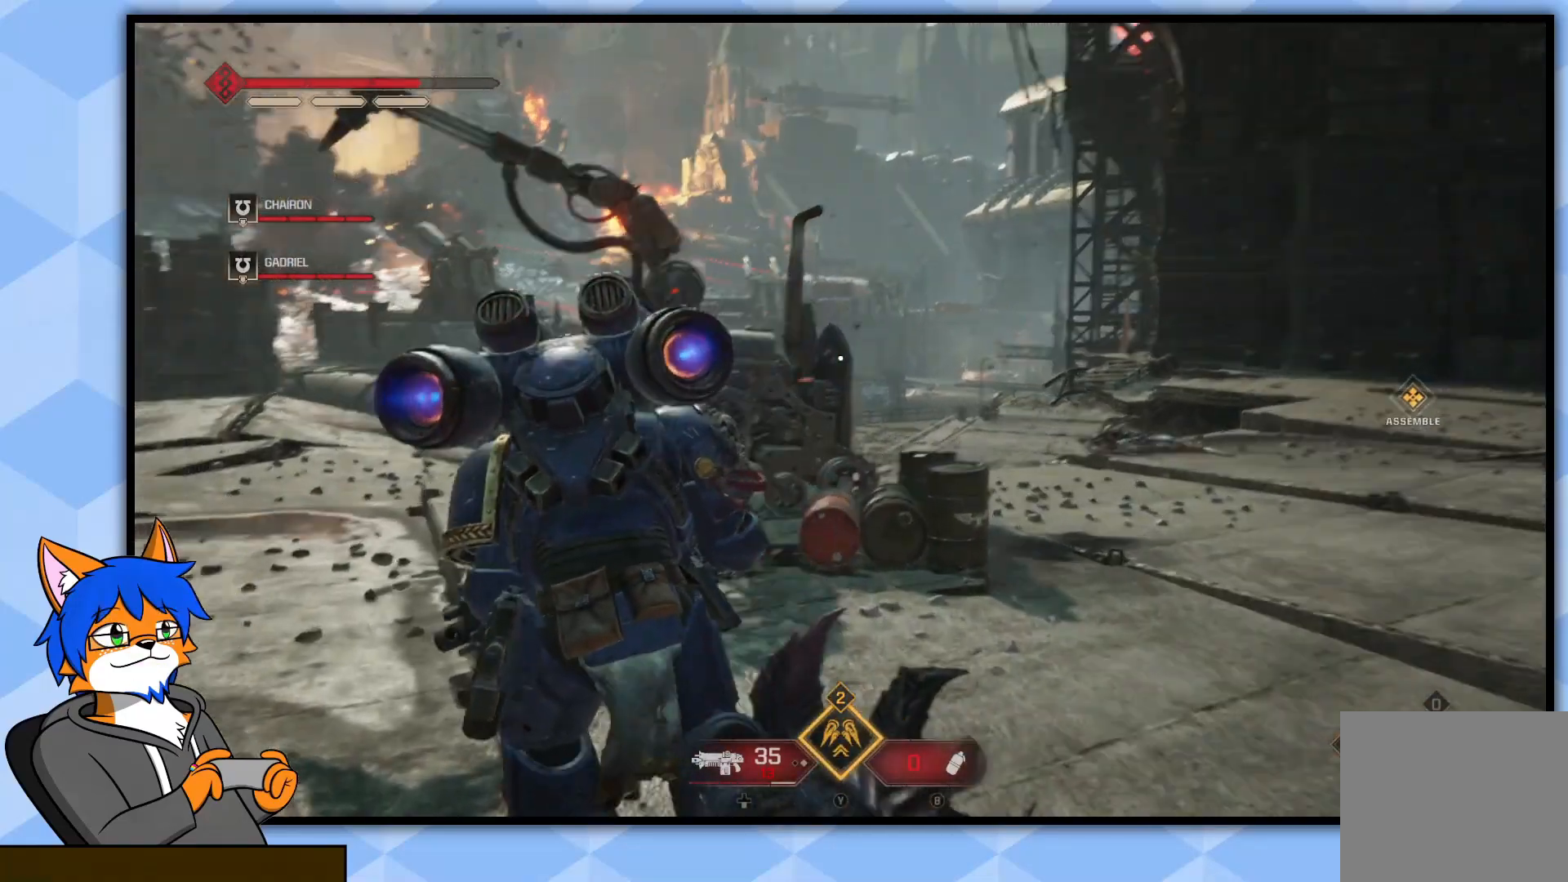
{"buttons": ["SQUARE"], "left_stick": "center", "right_stick": "center", "events": [[167, "right_stick", "center"], [217, "SQUARE", "down"], [217, "left_stick", "center"]]}
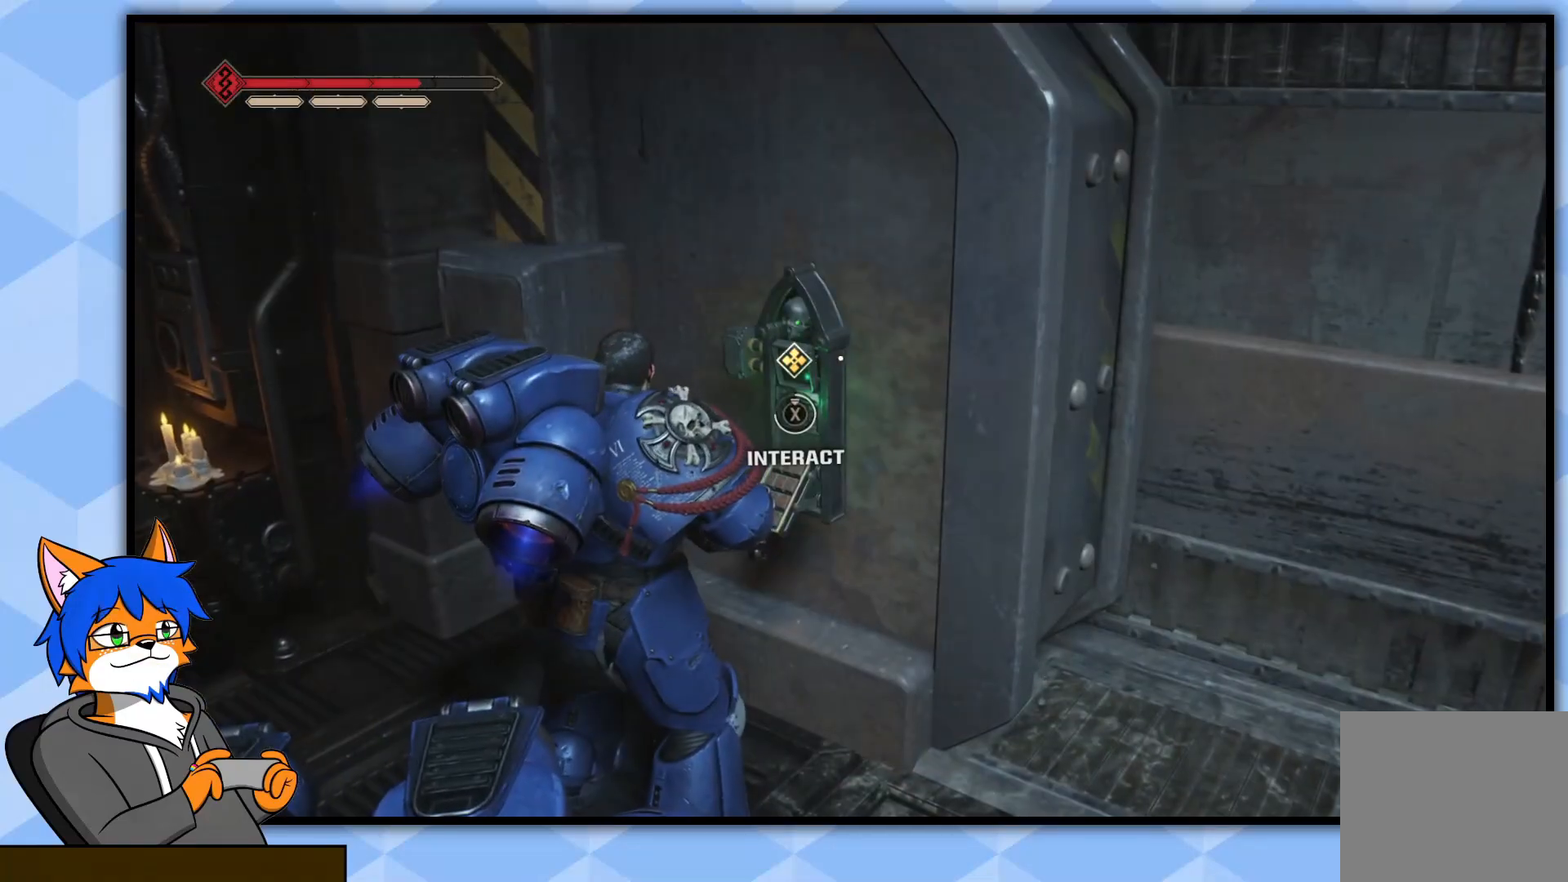
{"buttons": ["SQUARE"], "left_stick": "center", "right_stick": "center", "events": []}
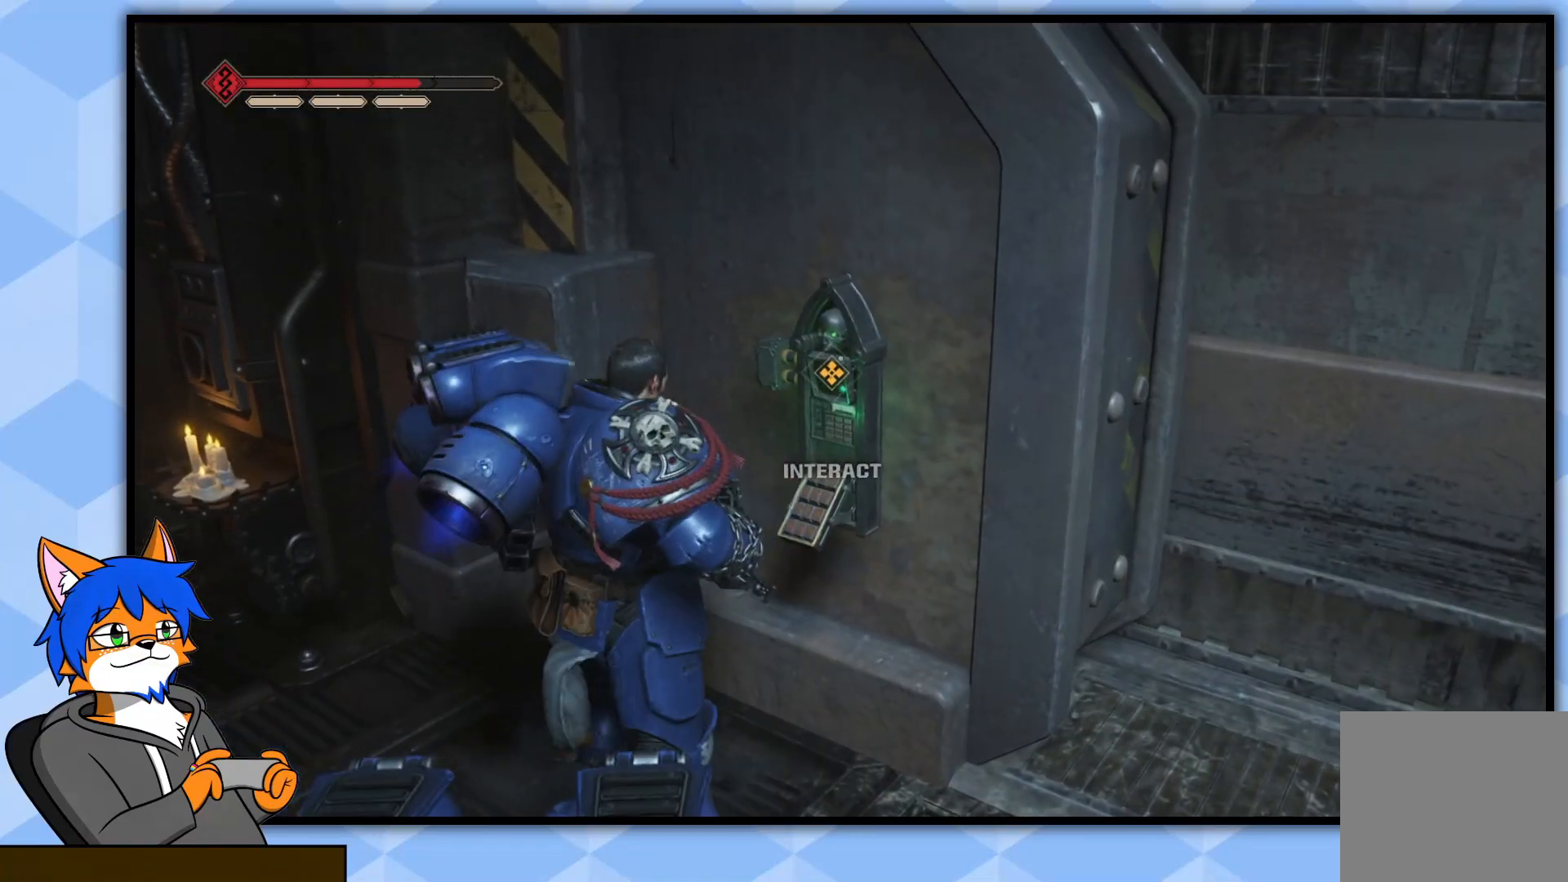
{"buttons": [], "left_stick": "center", "right_stick": "center", "events": [[50, "SQUARE", "up"]]}
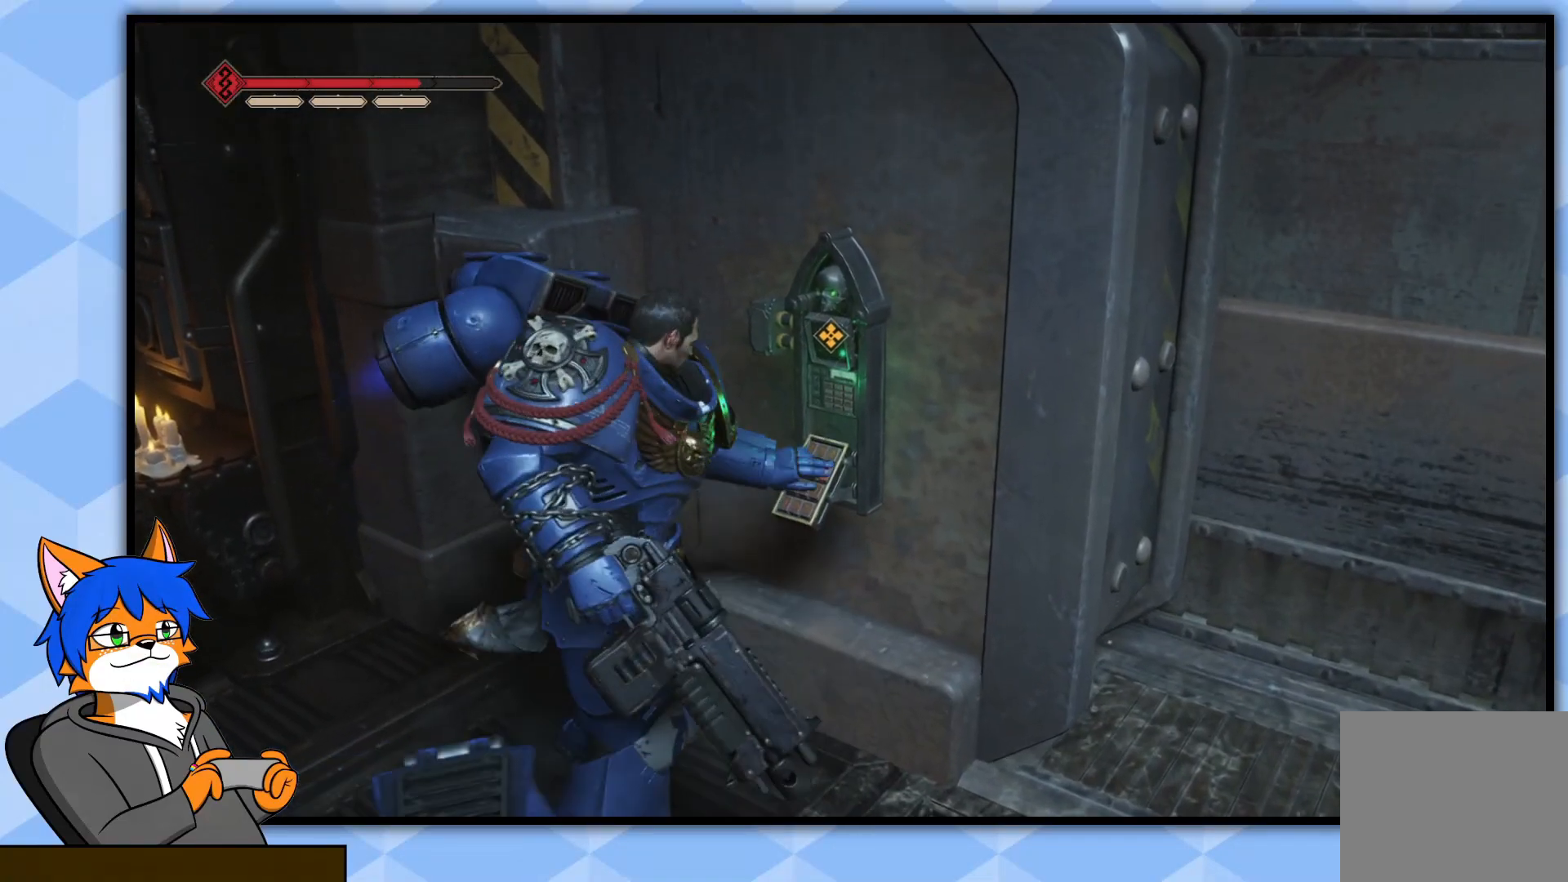
{"buttons": [], "left_stick": "center", "right_stick": "center", "events": []}
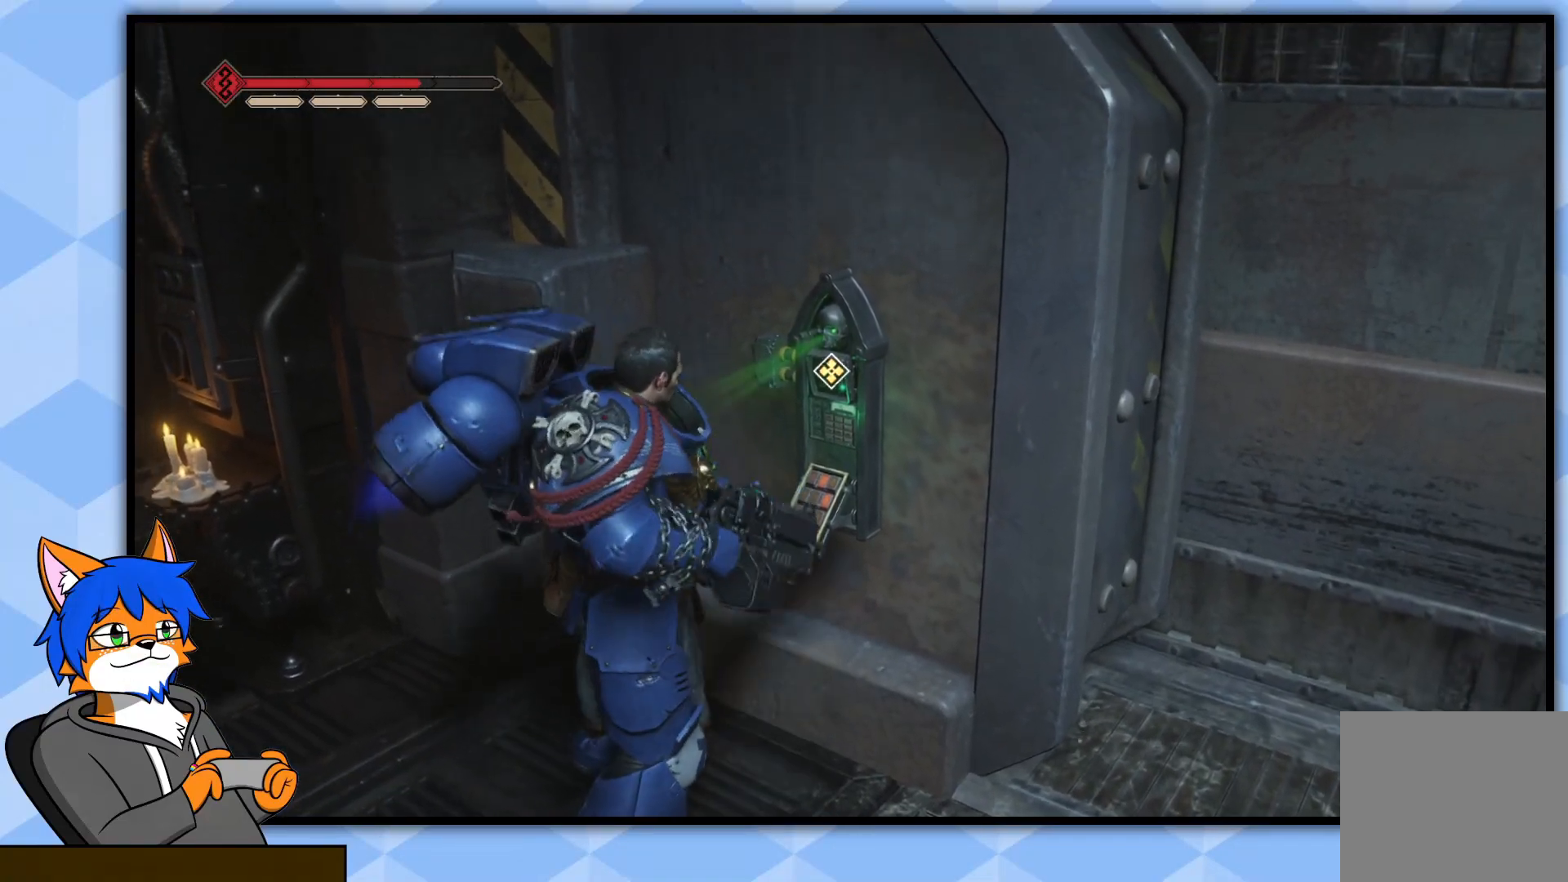
{"buttons": [], "left_stick": "down-right", "right_stick": "center", "events": [[133, "left_stick", "down"], [167, "right_stick", "up-right"], [250, "left_stick", "down-right"], [467, "right_stick", "center"]]}
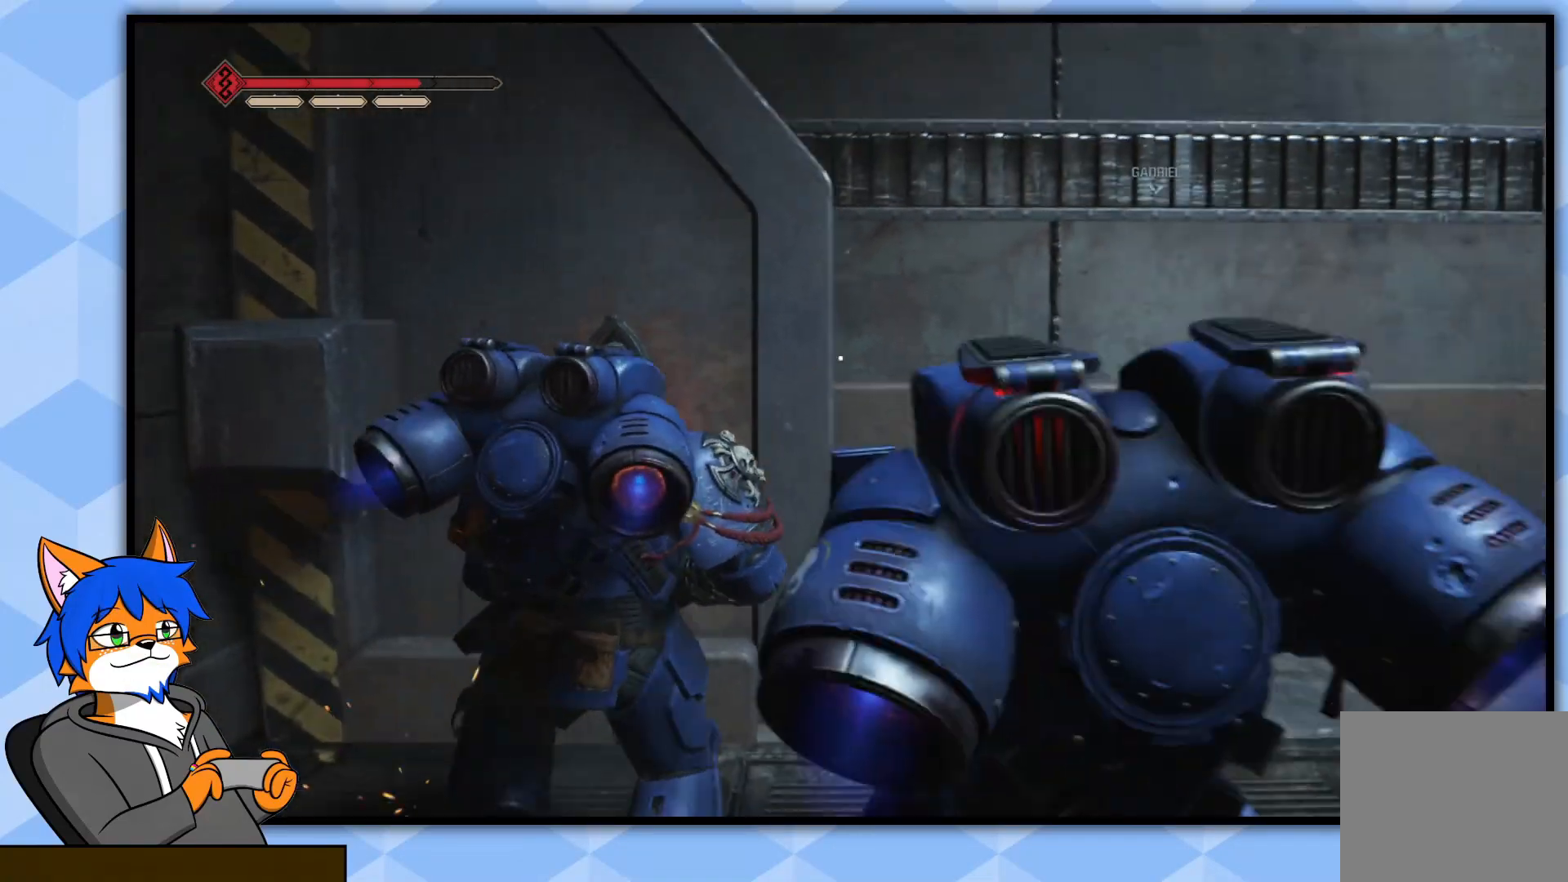
{"buttons": [], "left_stick": "down-right", "right_stick": "center", "events": []}
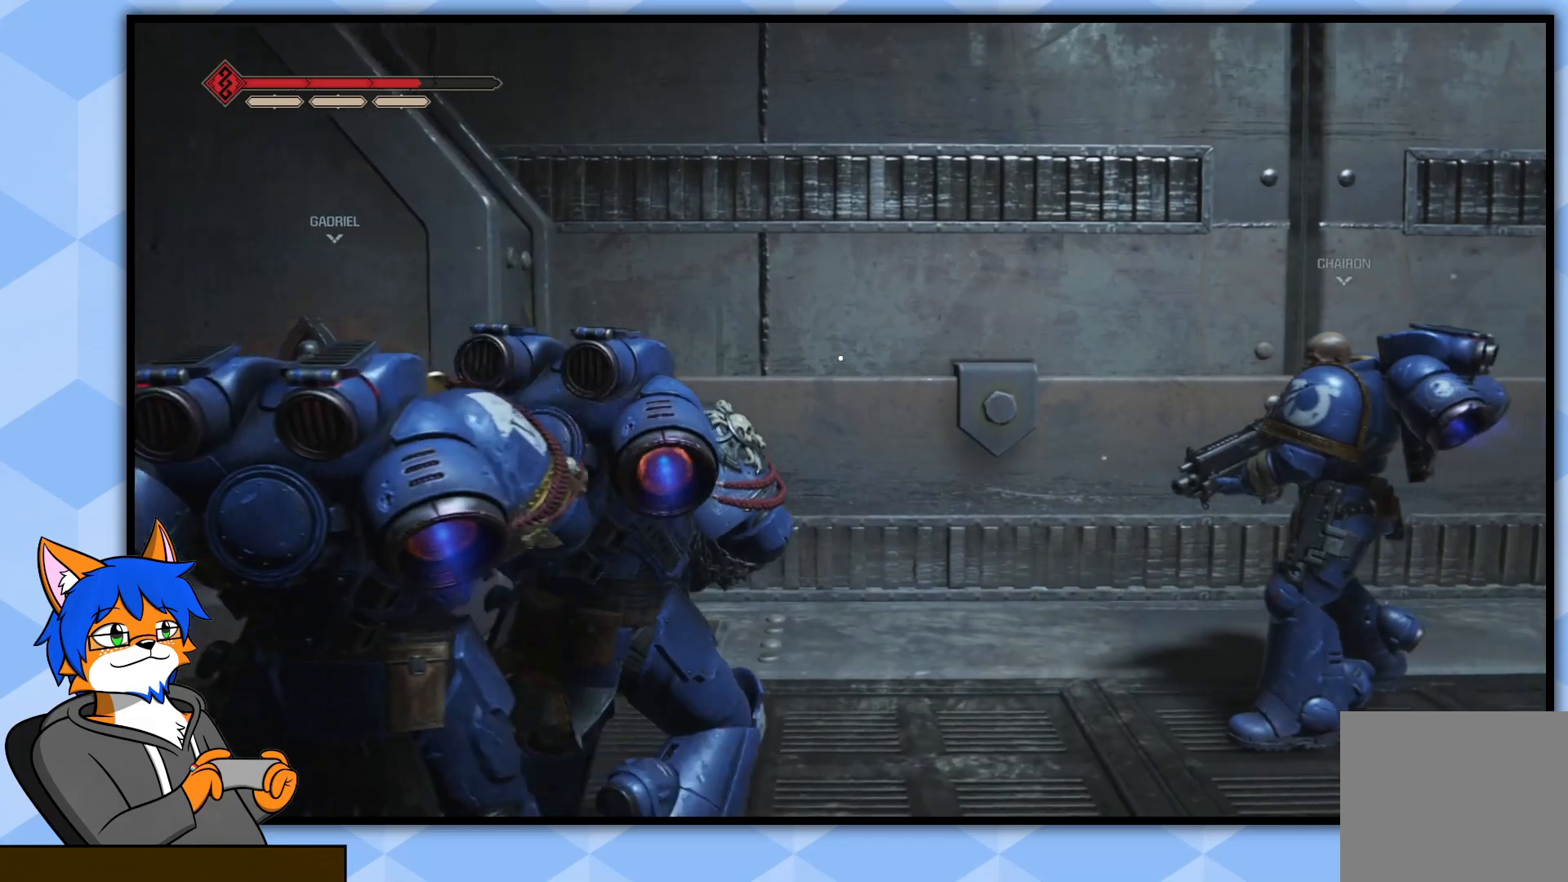
{"buttons": [], "left_stick": "down-right", "right_stick": "center", "events": []}
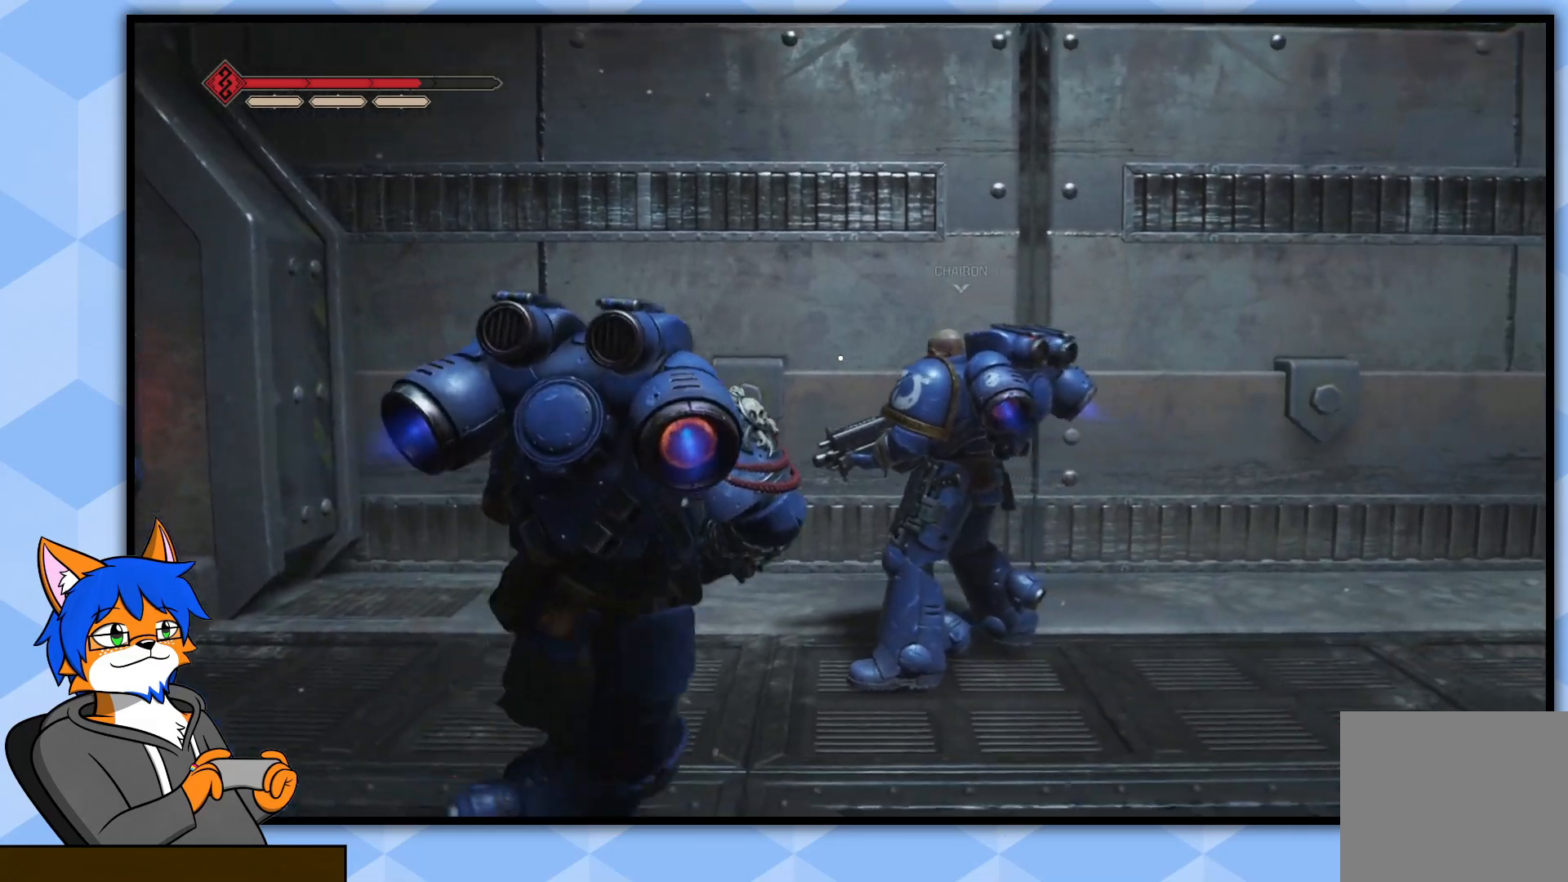
{"buttons": [], "left_stick": "center", "right_stick": "center", "events": [[17, "left_stick", "center"], [333, "DPAD_DOWN", "down"], [483, "DPAD_DOWN", "up"]]}
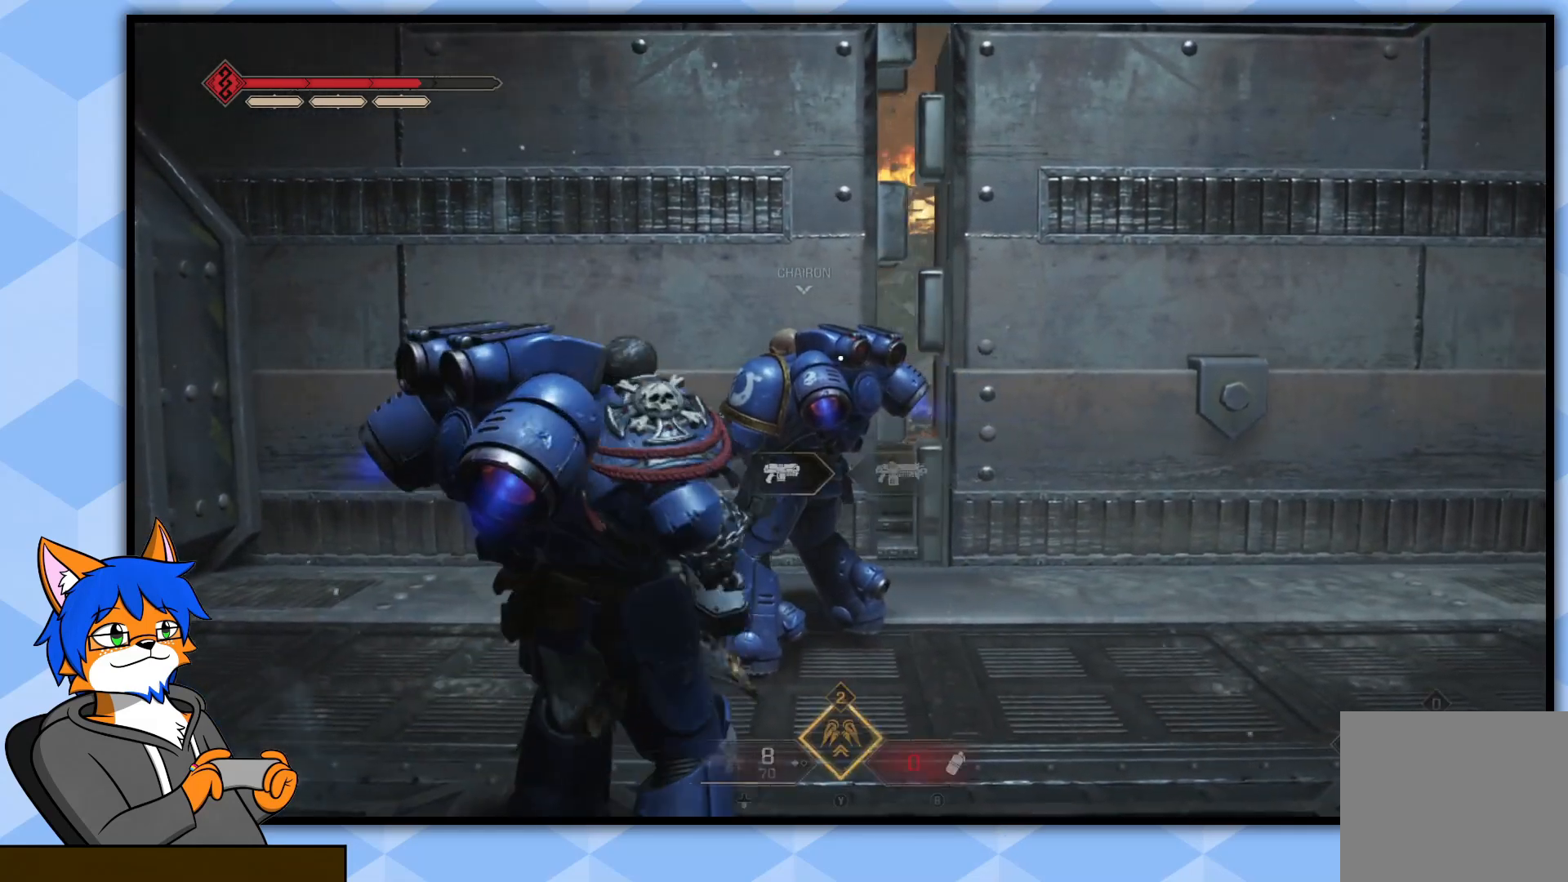
{"buttons": [], "left_stick": "right", "right_stick": "center", "events": [[450, "left_stick", "right"]]}
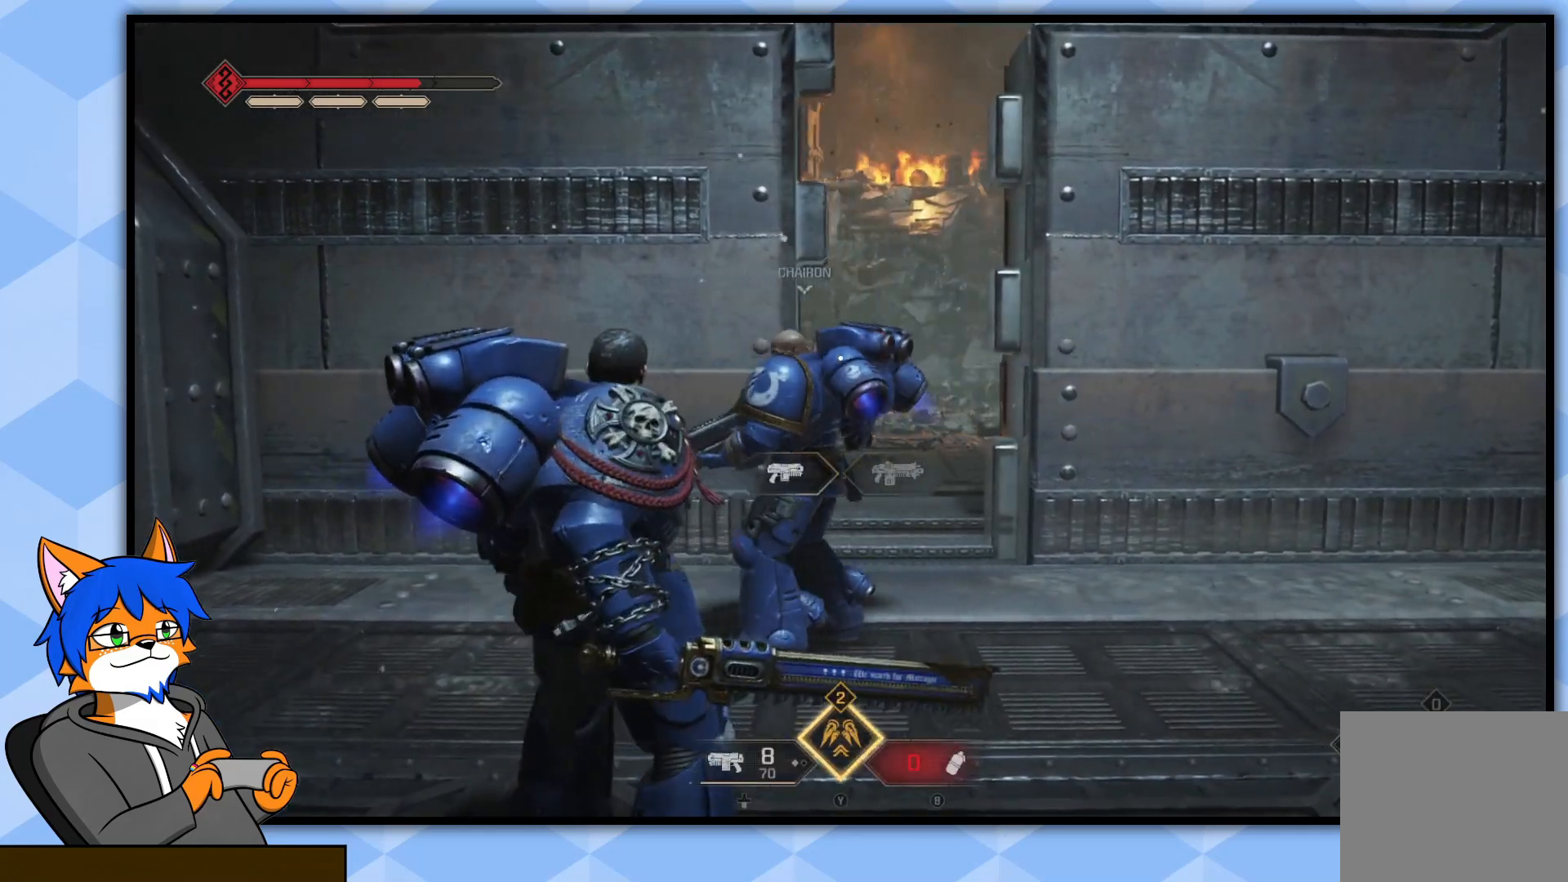
{"buttons": [], "left_stick": "up-right", "right_stick": "center", "events": [[217, "left_stick", "up-right"]]}
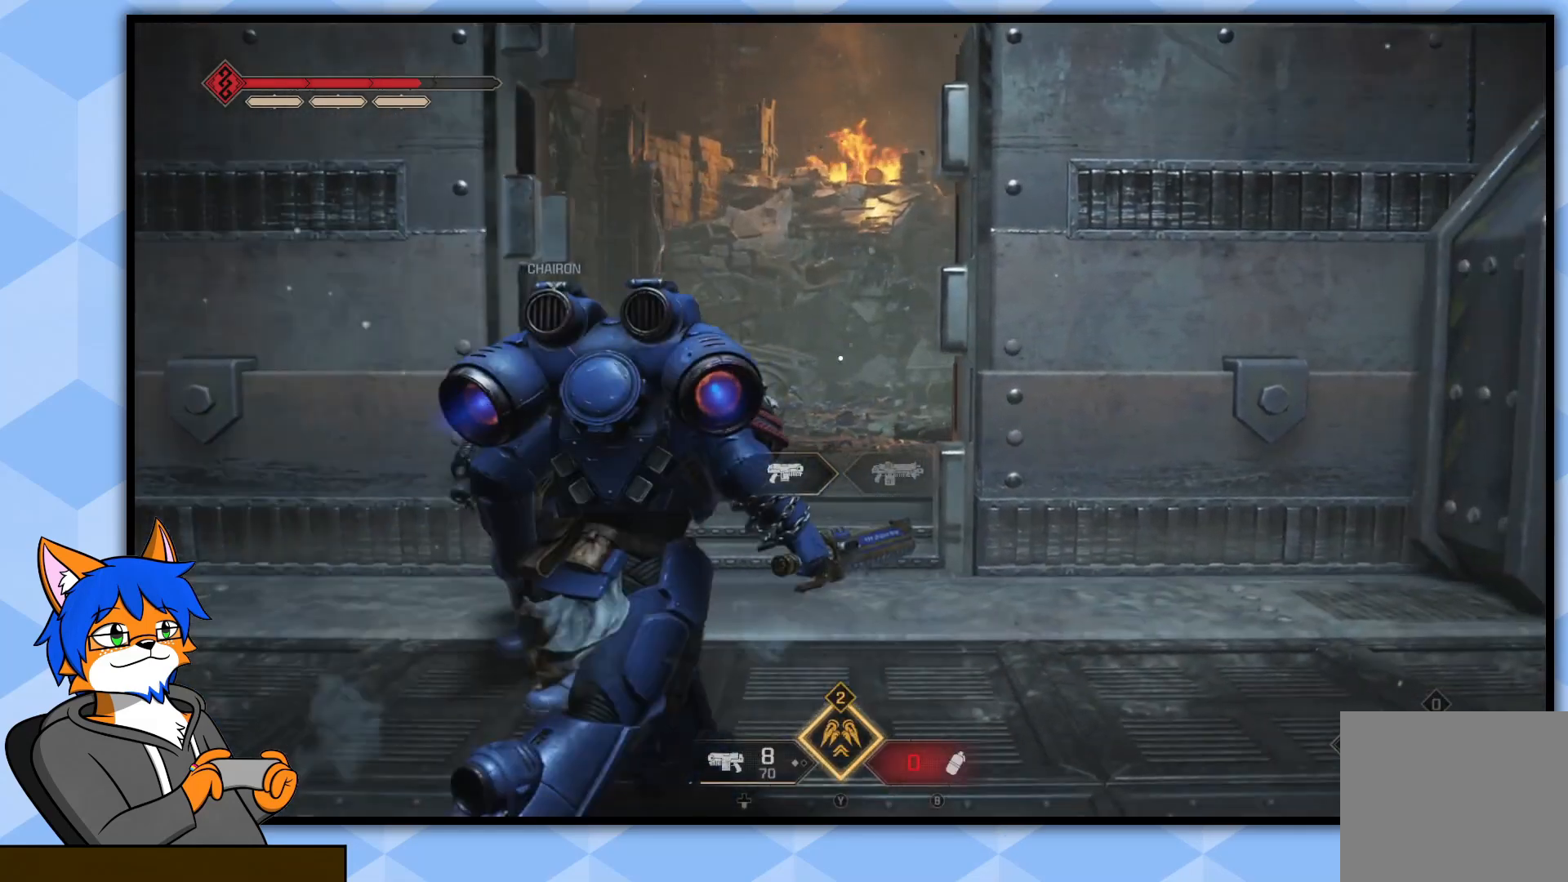
{"buttons": [], "left_stick": "up", "right_stick": "center", "events": [[17, "left_stick", "up"]]}
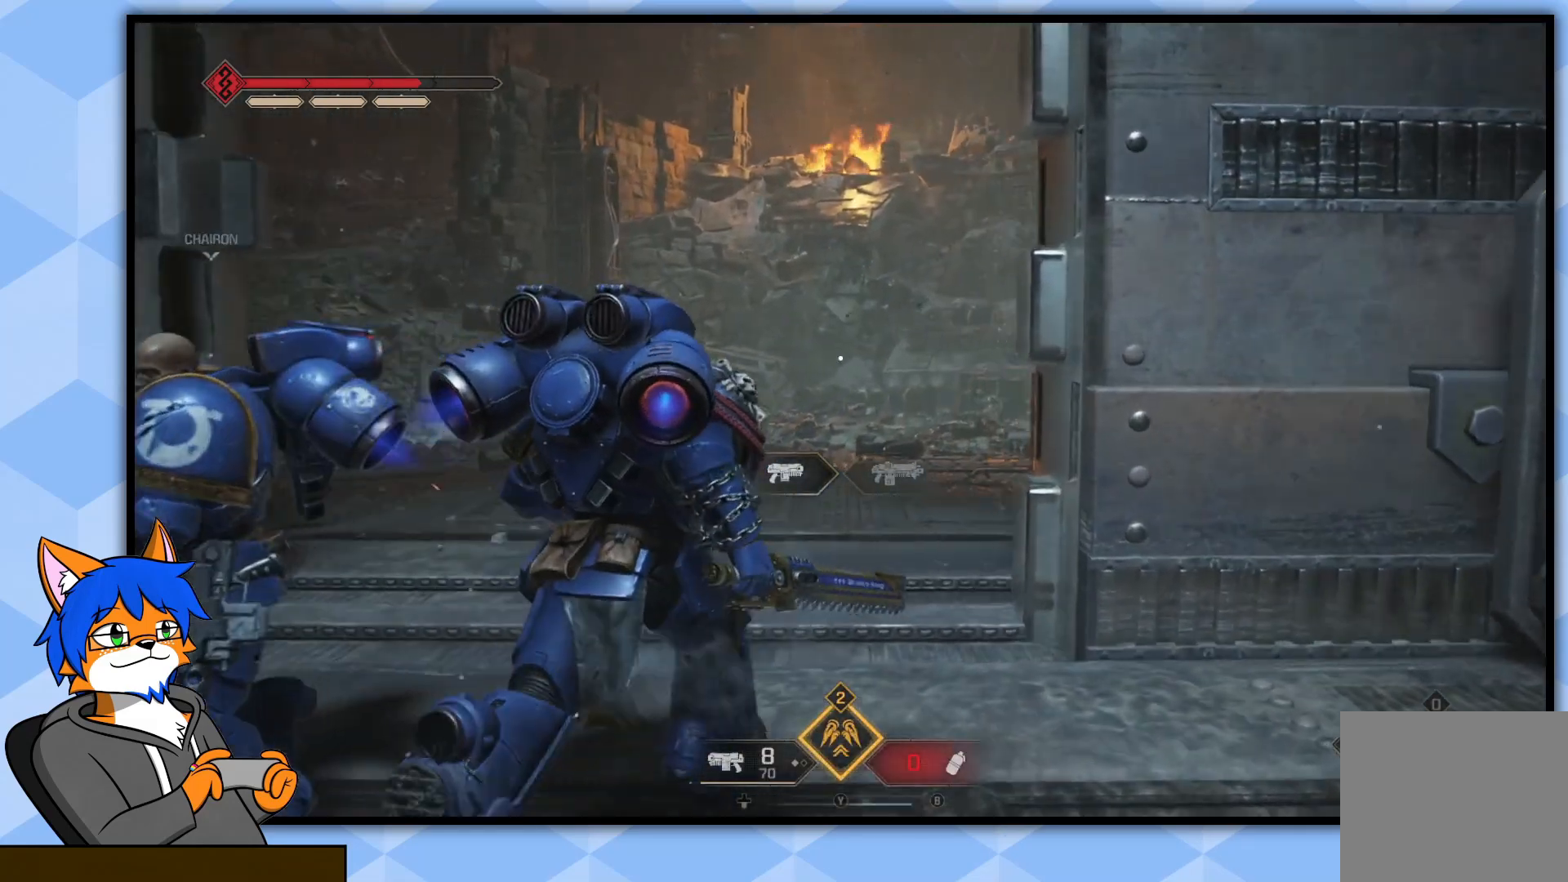
{"buttons": [], "left_stick": "up-right", "right_stick": "center", "events": [[67, "right_stick", "down-left"], [183, "right_stick", "left"], [300, "left_stick", "up-right"], [467, "right_stick", "center"]]}
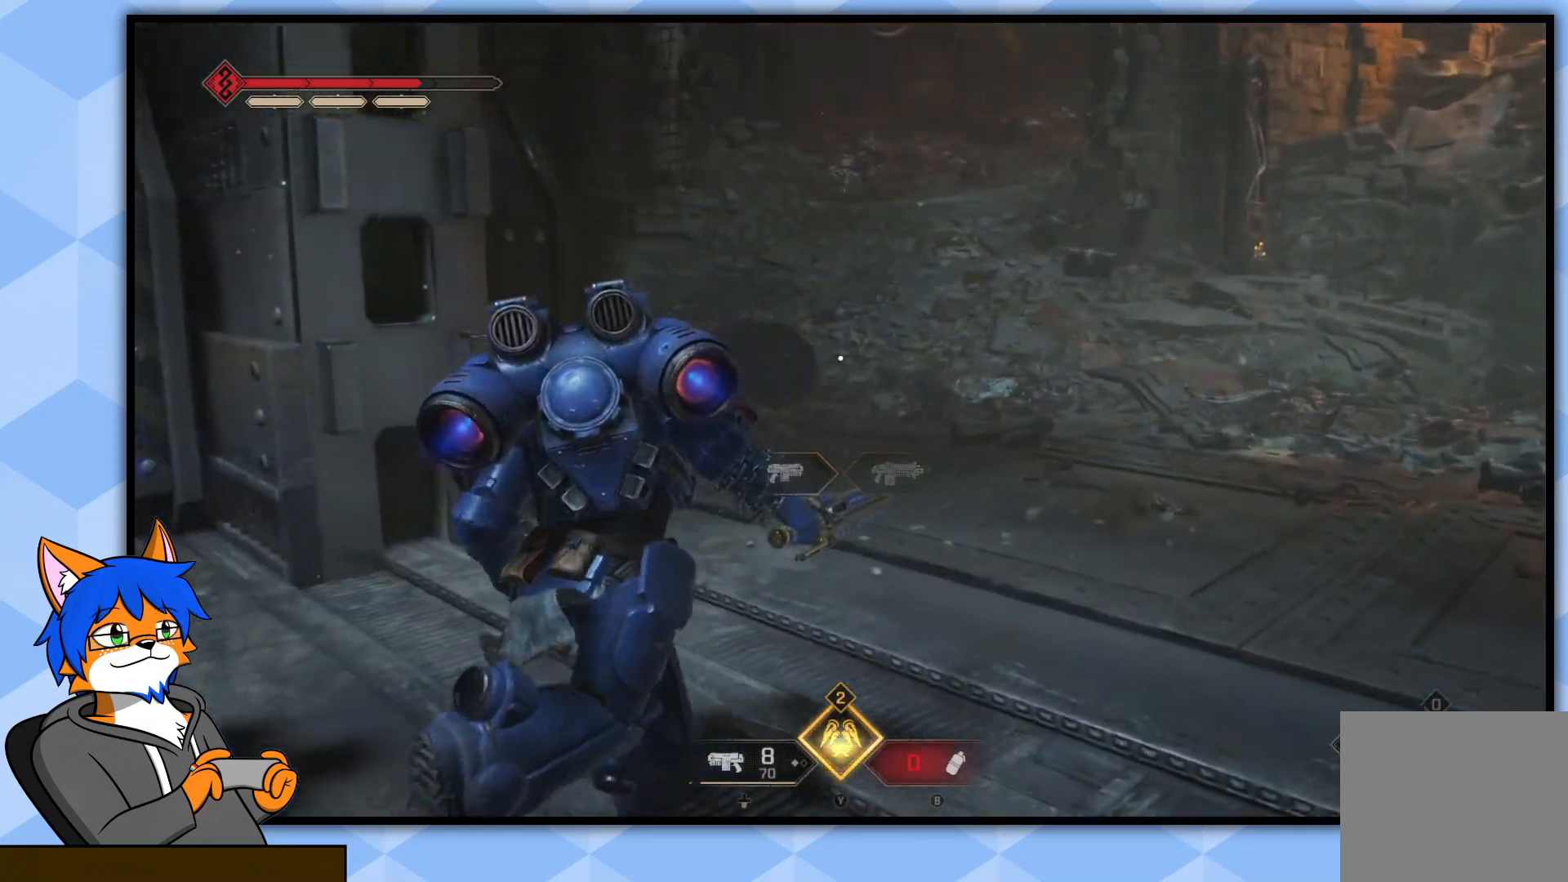
{"buttons": [], "left_stick": "center", "right_stick": "center", "events": [[233, "right_stick", "up-right"], [267, "left_stick", "up"], [483, "right_stick", "center"], [500, "left_stick", "center"]]}
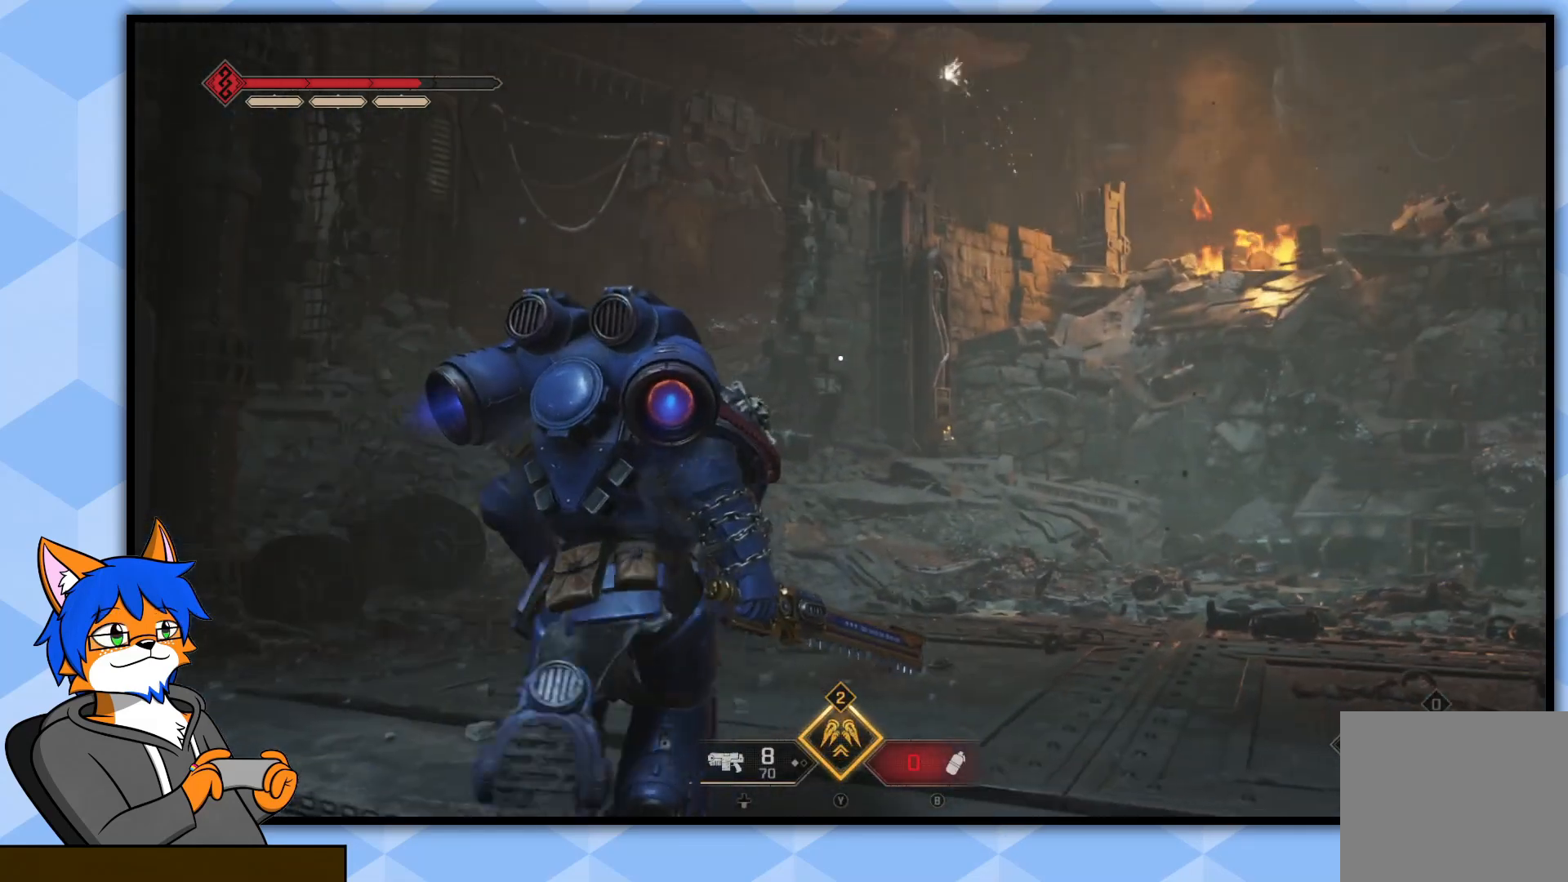
{"buttons": [], "left_stick": "up-left", "right_stick": "right", "events": [[200, "right_stick", "right"], [300, "left_stick", "up-left"]]}
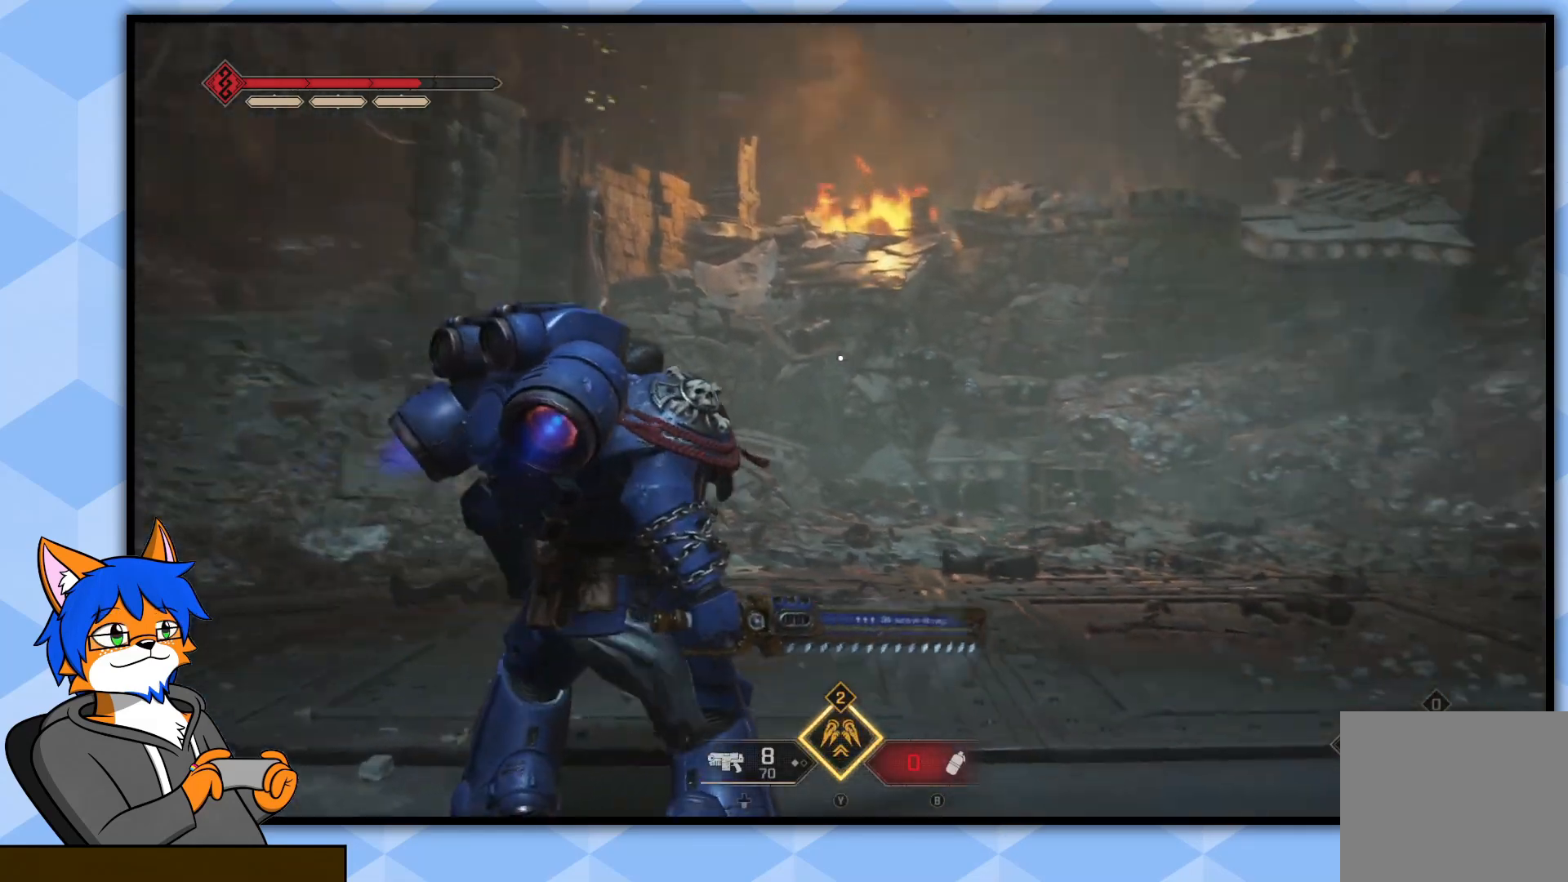
{"buttons": [], "left_stick": "up-left", "right_stick": "center", "events": [[267, "right_stick", "center"]]}